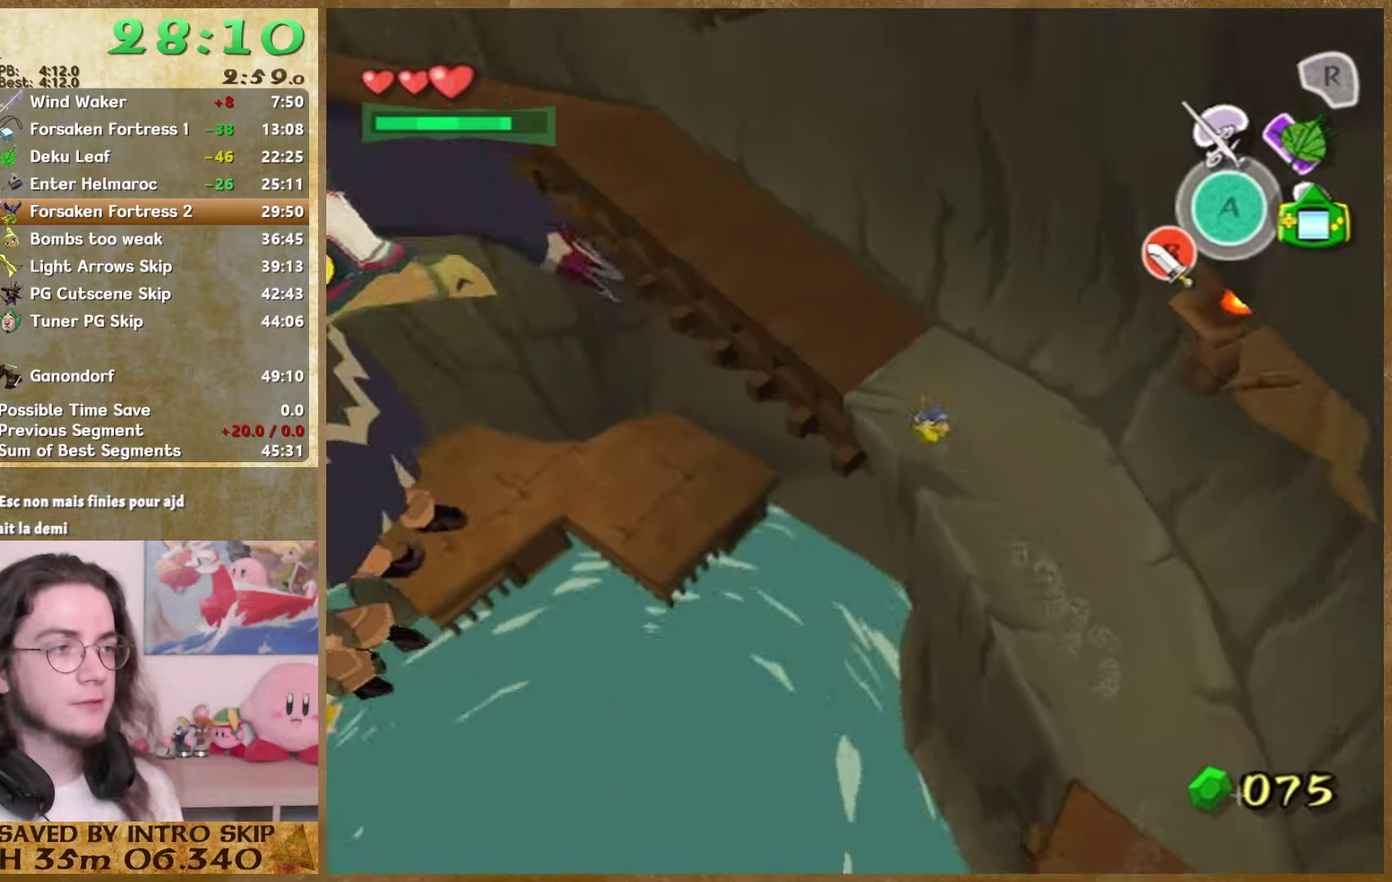
Gameplay with a controller (Nintendo layout); each line is a JSON object with the inputs held at the frame after it. "events" lists button and stick changes between this image and that frame as [ms after this image, input, new state], when the widget could be followed in between. Not read: L3 R3.
{"buttons": ["A"], "left_stick": "up-left", "right_stick": "center", "events": [[367, "A", "down"]]}
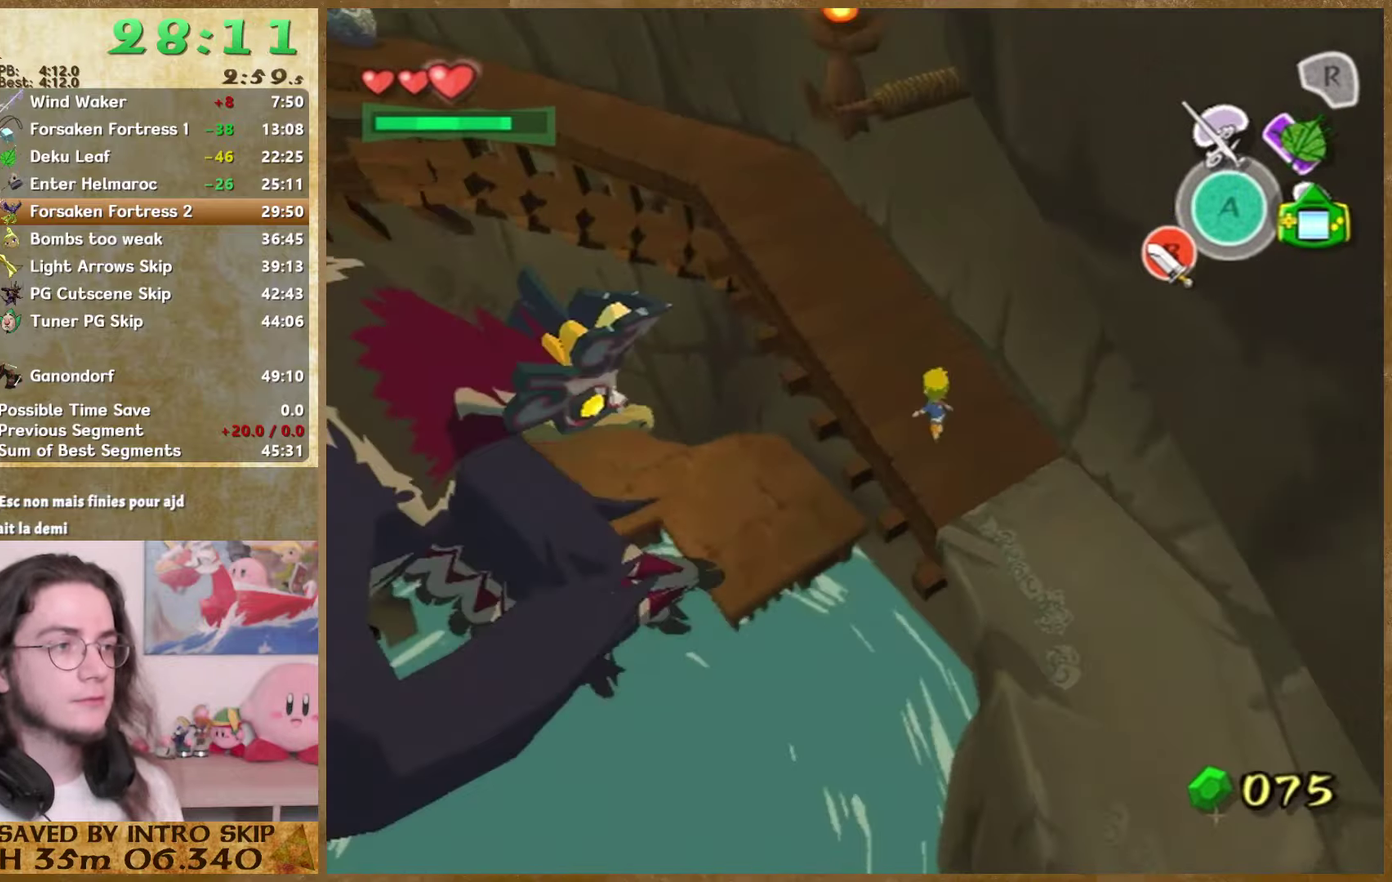
{"buttons": ["A"], "left_stick": "up-left", "right_stick": "center", "events": [[34, "A", "up"], [400, "A", "down"]]}
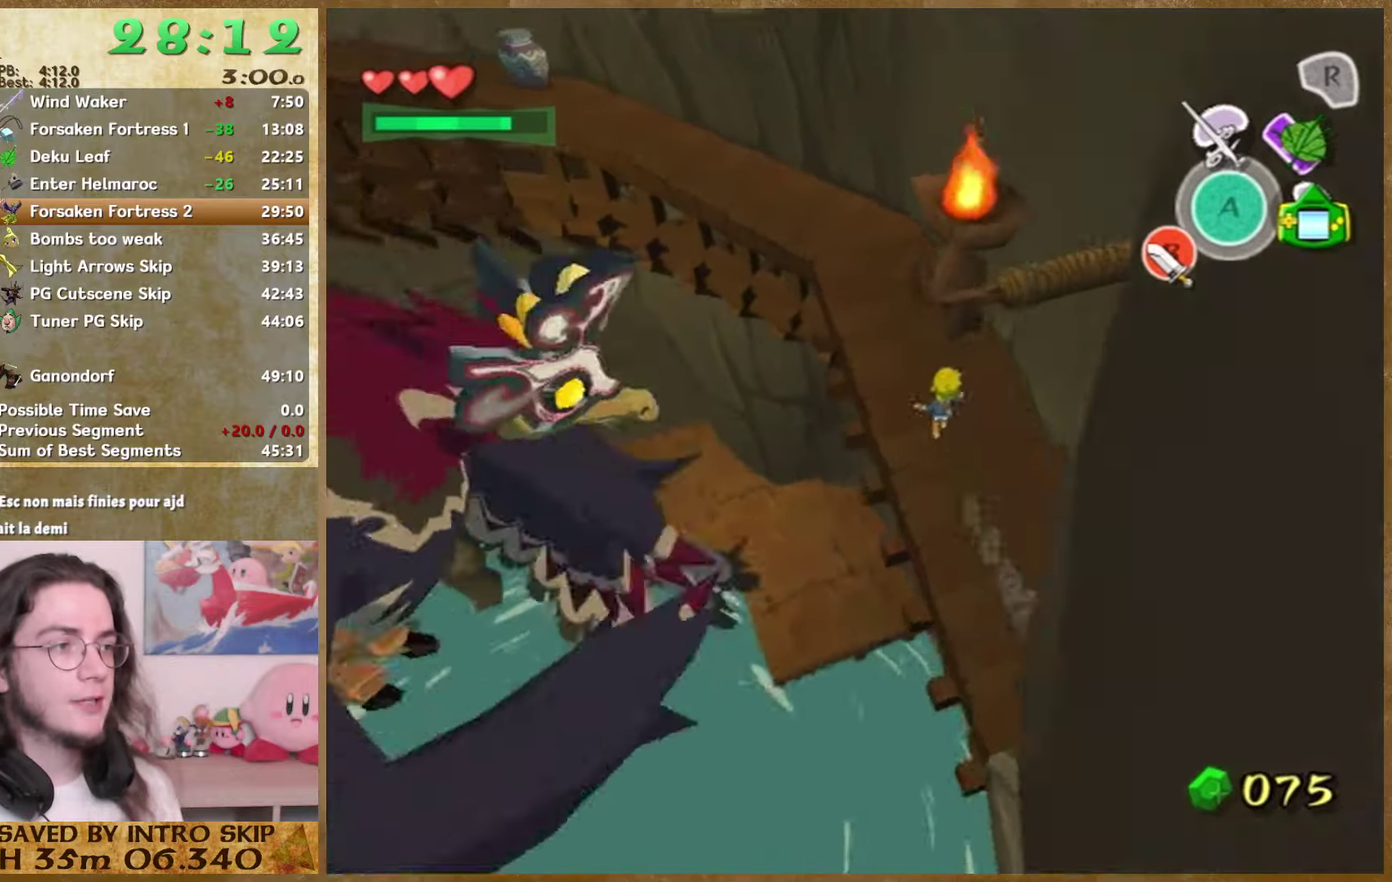
{"buttons": ["A"], "left_stick": "up-left", "right_stick": "center", "events": [[67, "A", "up"], [500, "A", "down"]]}
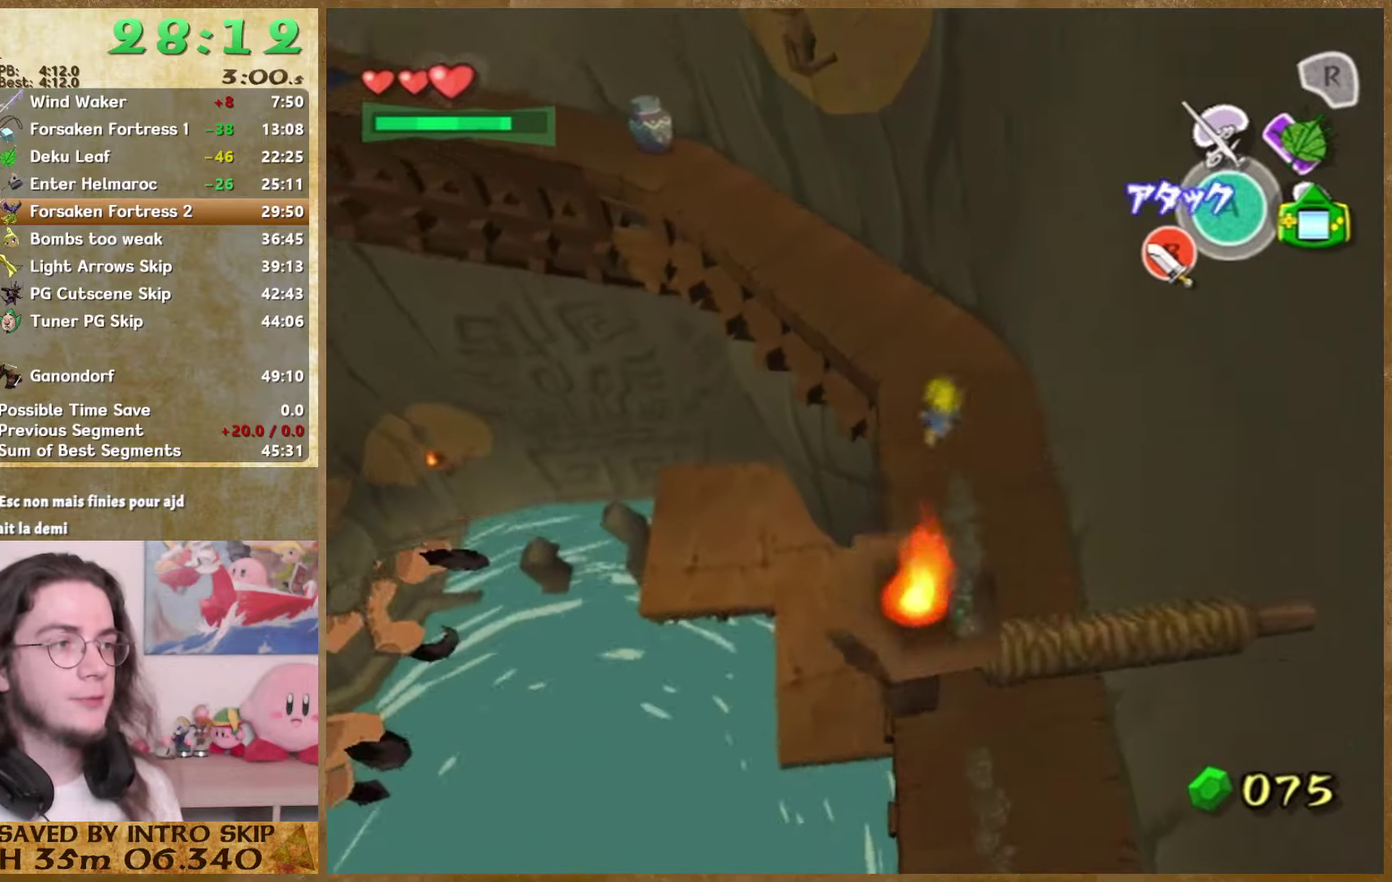
{"buttons": [], "left_stick": "up-left", "right_stick": "center", "events": [[134, "A", "up"]]}
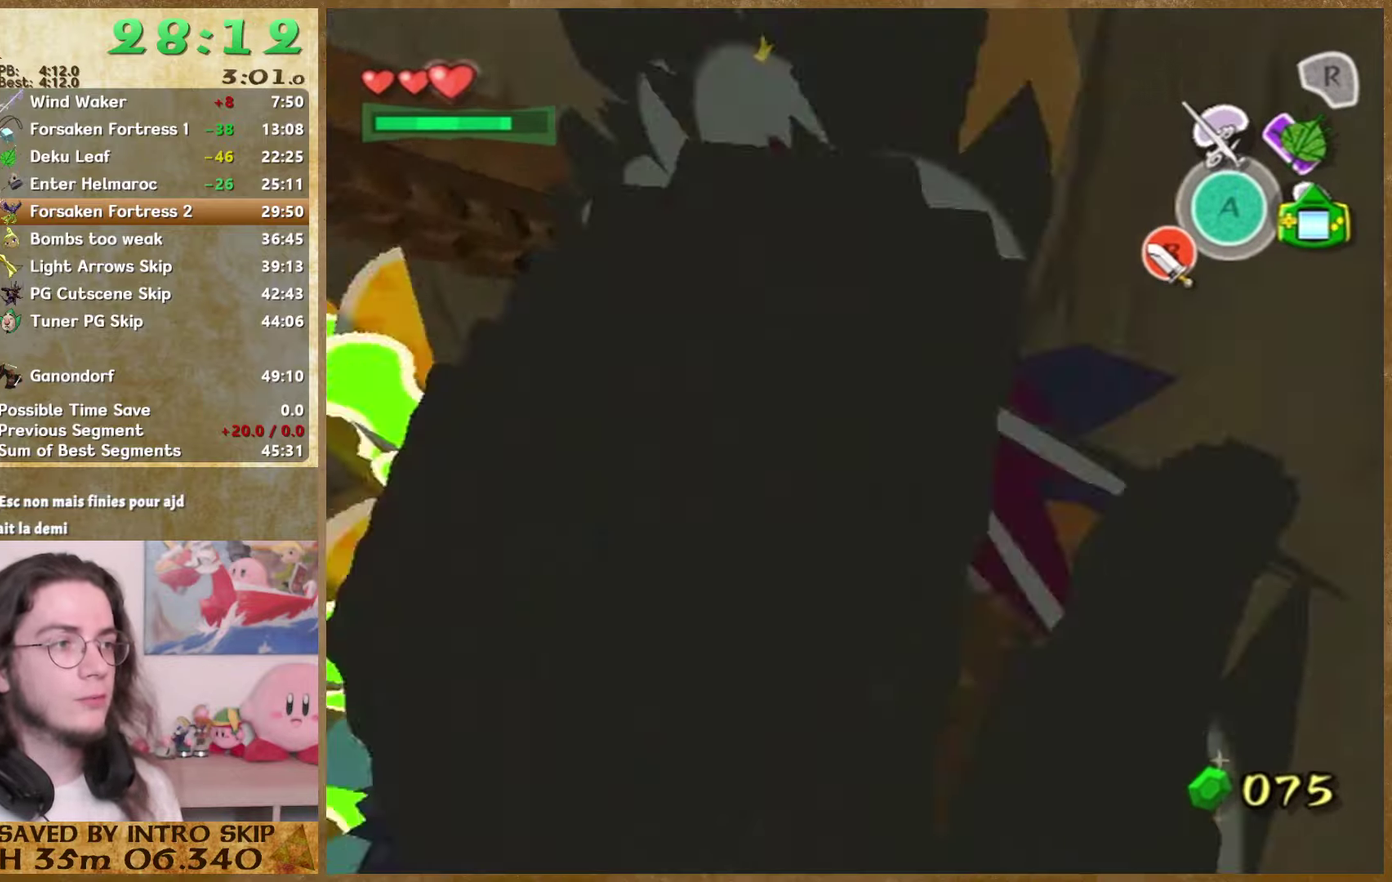
{"buttons": [], "left_stick": "up-left", "right_stick": "center", "events": [[100, "A", "down"], [167, "A", "up"]]}
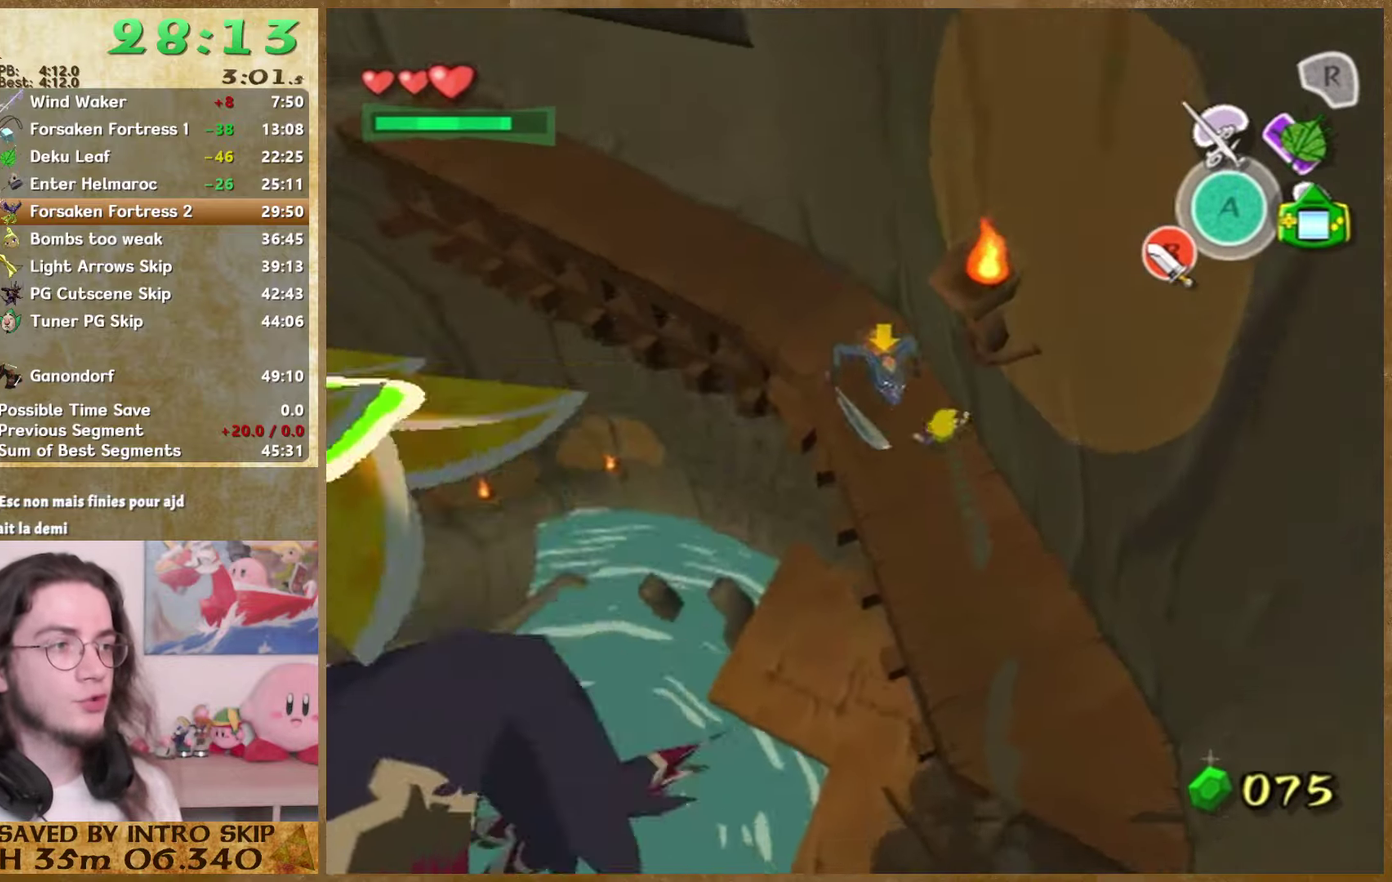
{"buttons": [], "left_stick": "up-left", "right_stick": "center", "events": [[134, "A", "down"], [267, "A", "up"]]}
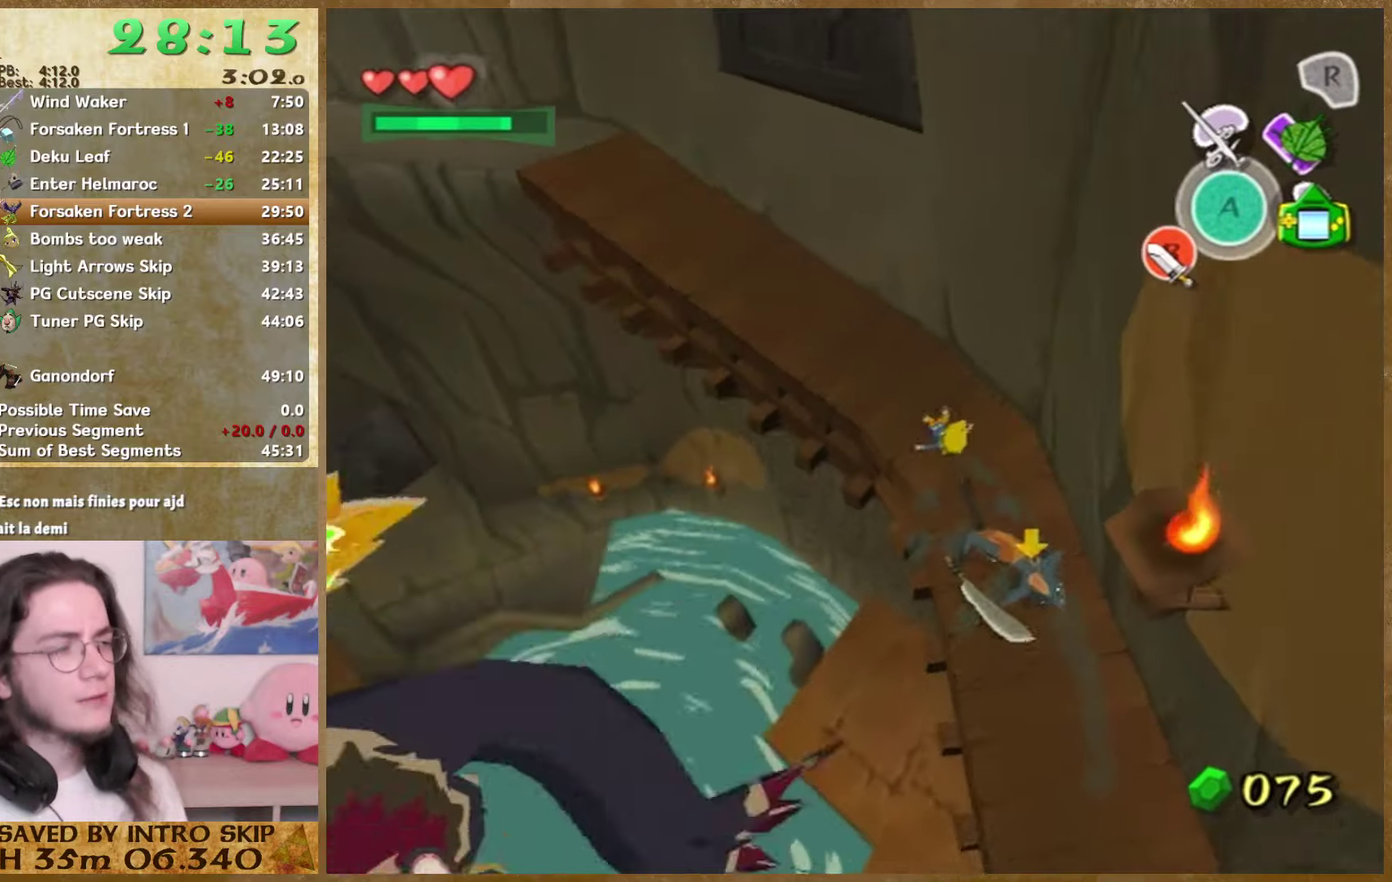
{"buttons": [], "left_stick": "up-left", "right_stick": "center", "events": [[234, "A", "down"], [367, "A", "up"]]}
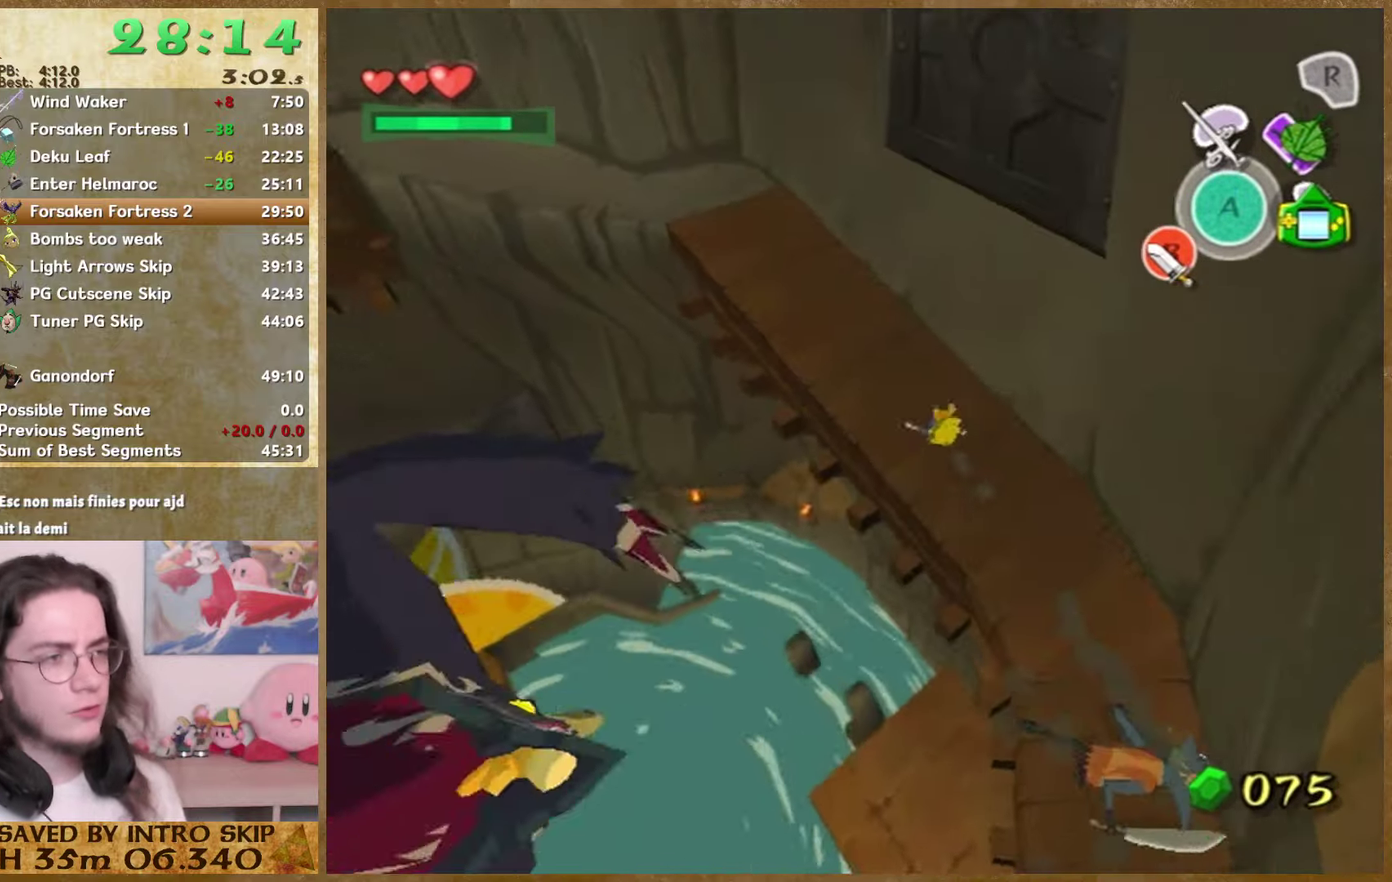
{"buttons": [], "left_stick": "up-left", "right_stick": "center", "events": [[300, "A", "down"], [467, "A", "up"]]}
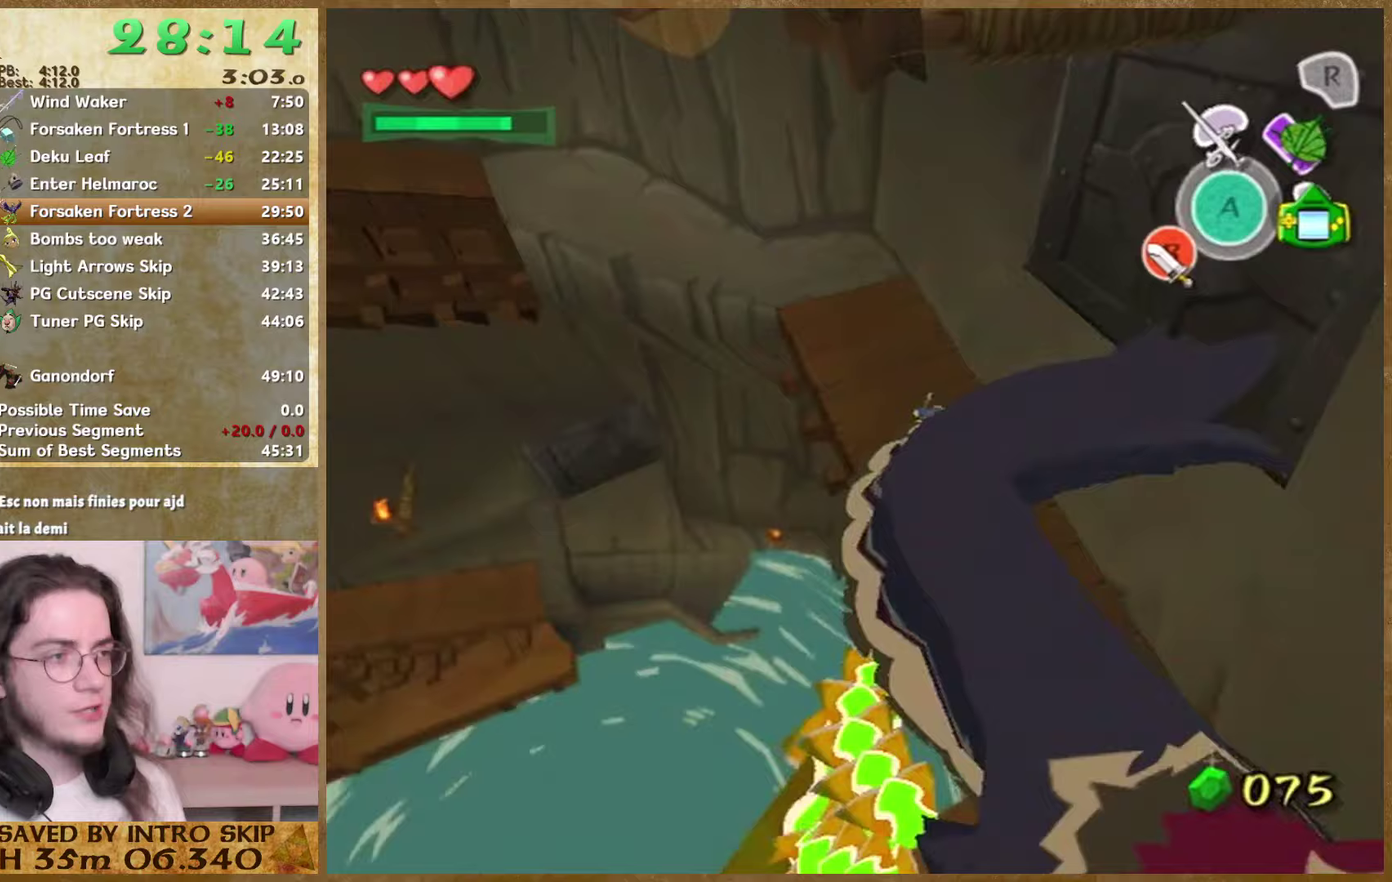
{"buttons": ["A"], "left_stick": "up-left", "right_stick": "center", "events": [[367, "A", "down"]]}
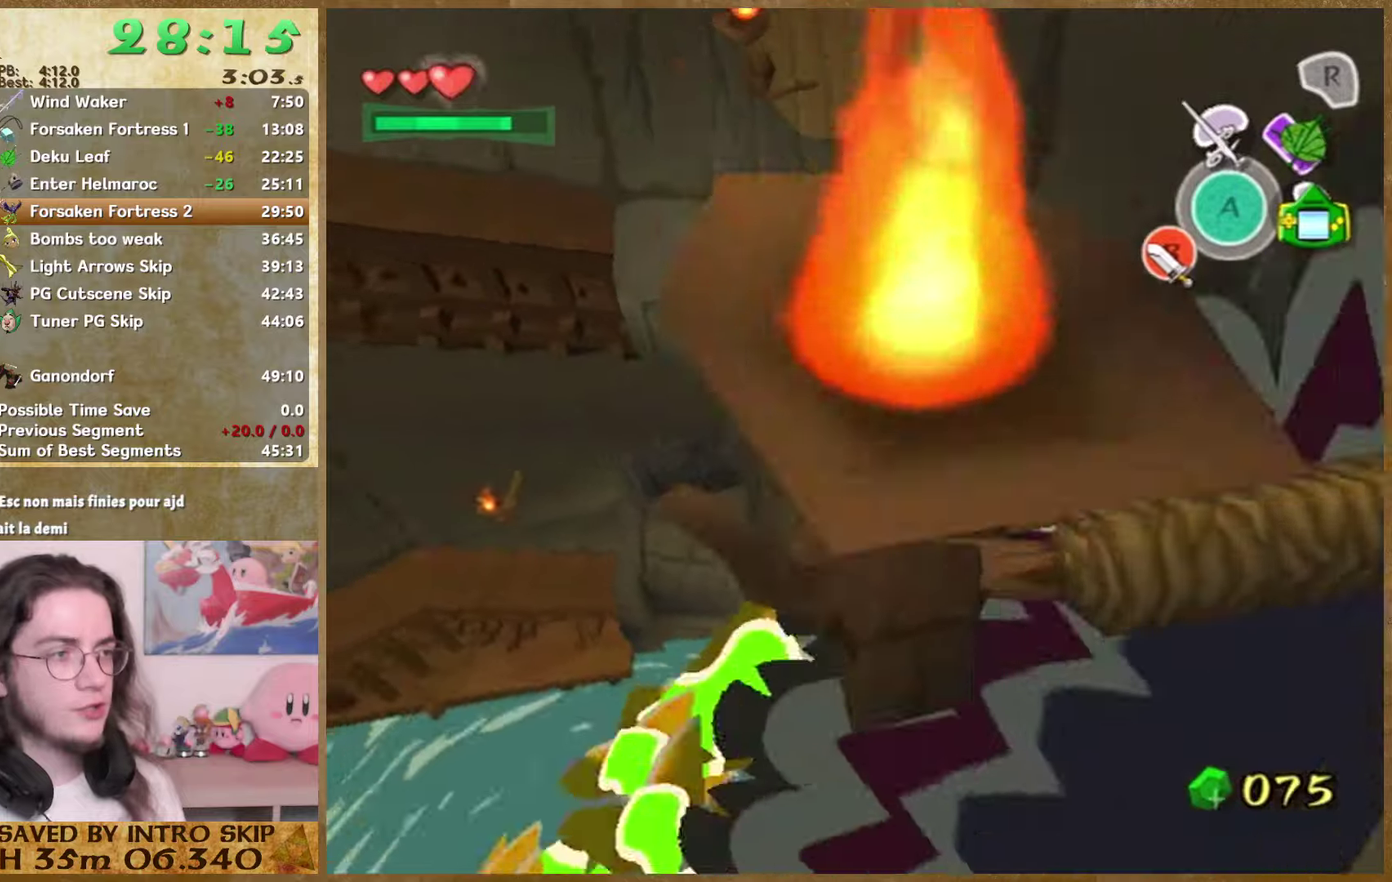
{"buttons": ["A"], "left_stick": "up-left", "right_stick": "center", "events": [[33, "A", "up"], [400, "A", "down"]]}
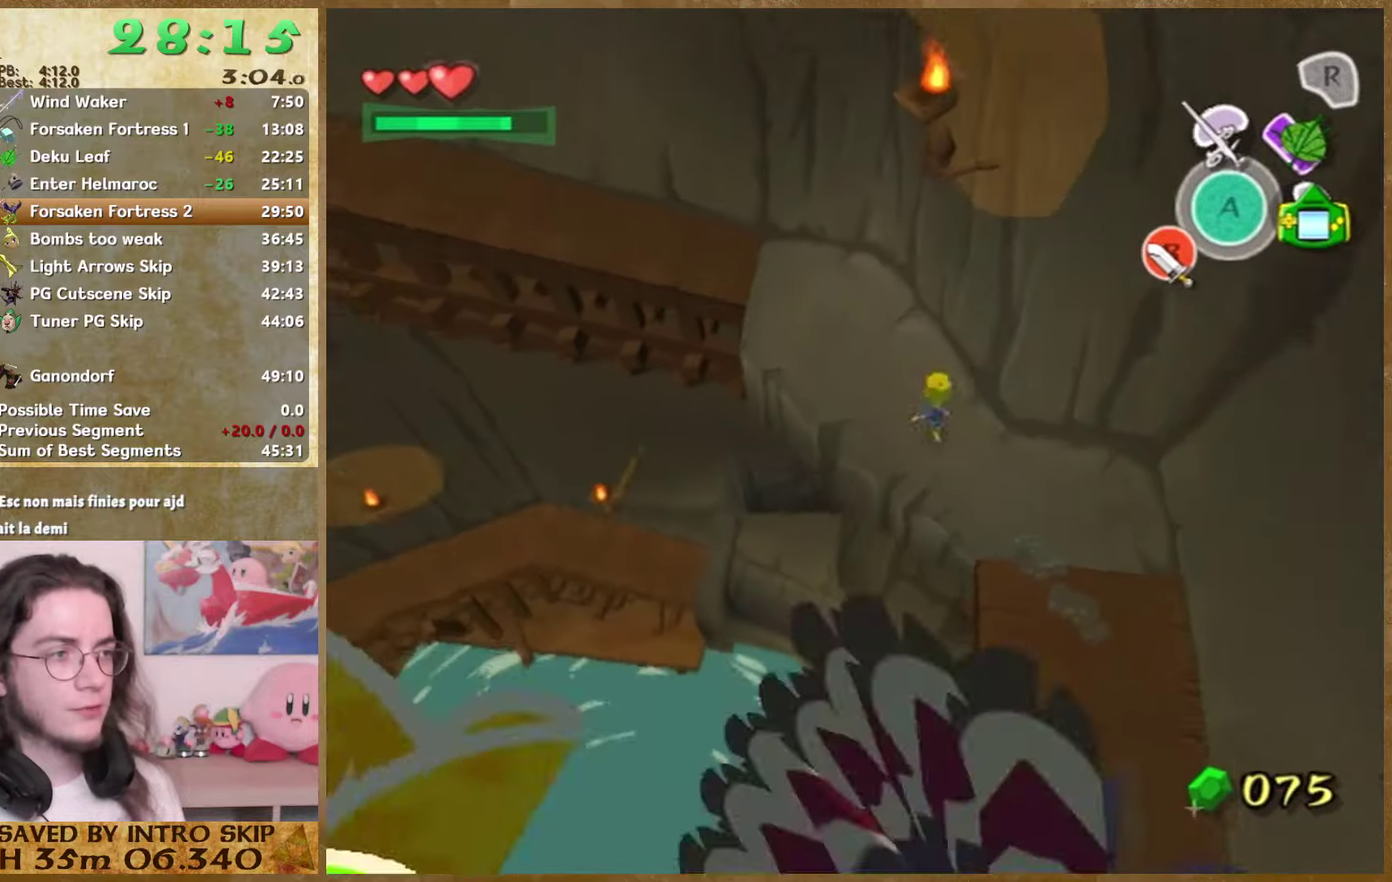
{"buttons": ["A"], "left_stick": "up-left", "right_stick": "center", "events": [[67, "A", "up"], [433, "A", "down"]]}
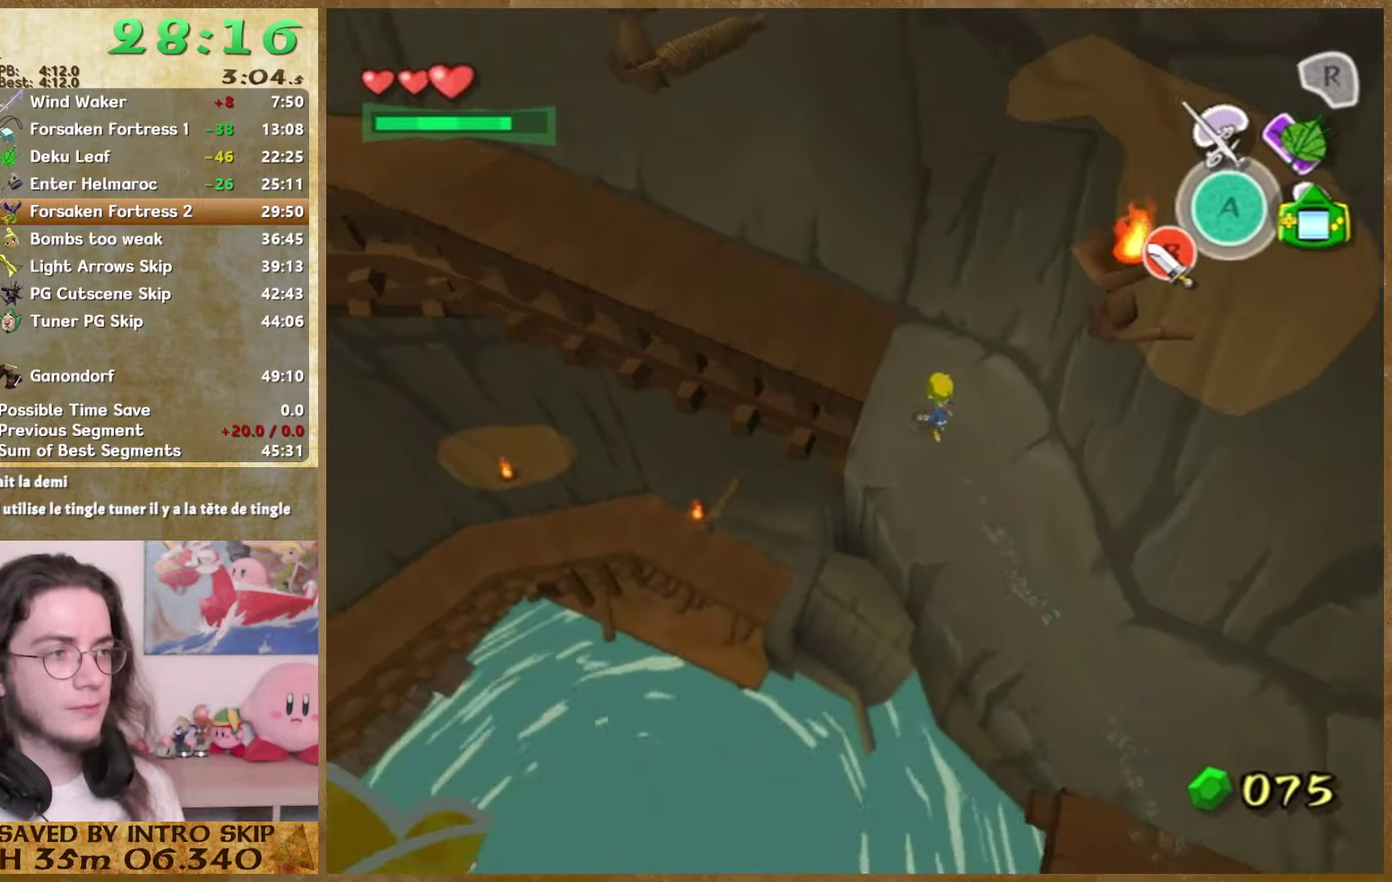
{"buttons": [], "left_stick": "up-left", "right_stick": "center", "events": [[100, "A", "up"]]}
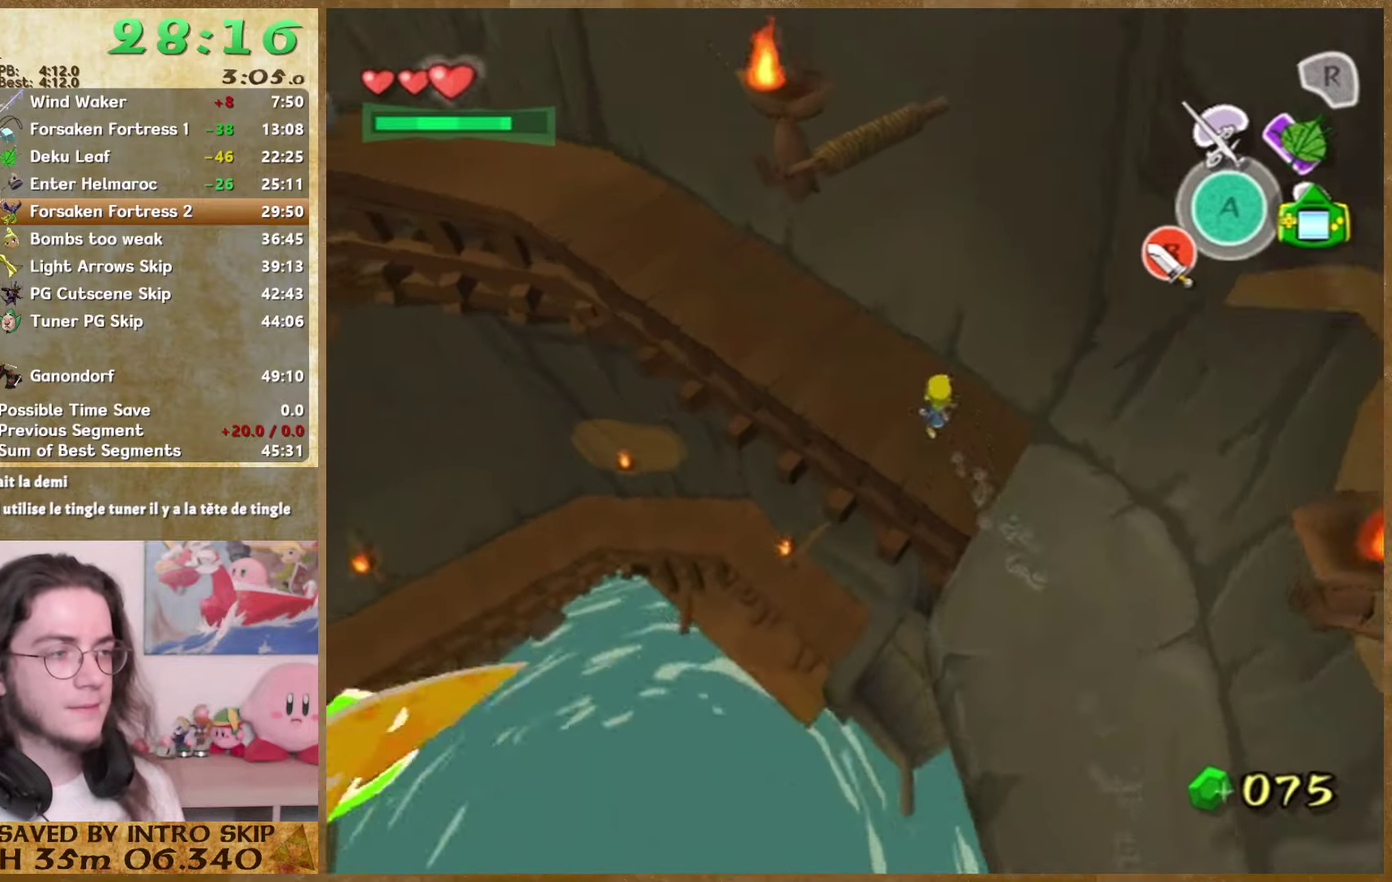
{"buttons": [], "left_stick": "up-left", "right_stick": "center", "events": [[33, "A", "down"], [200, "A", "up"]]}
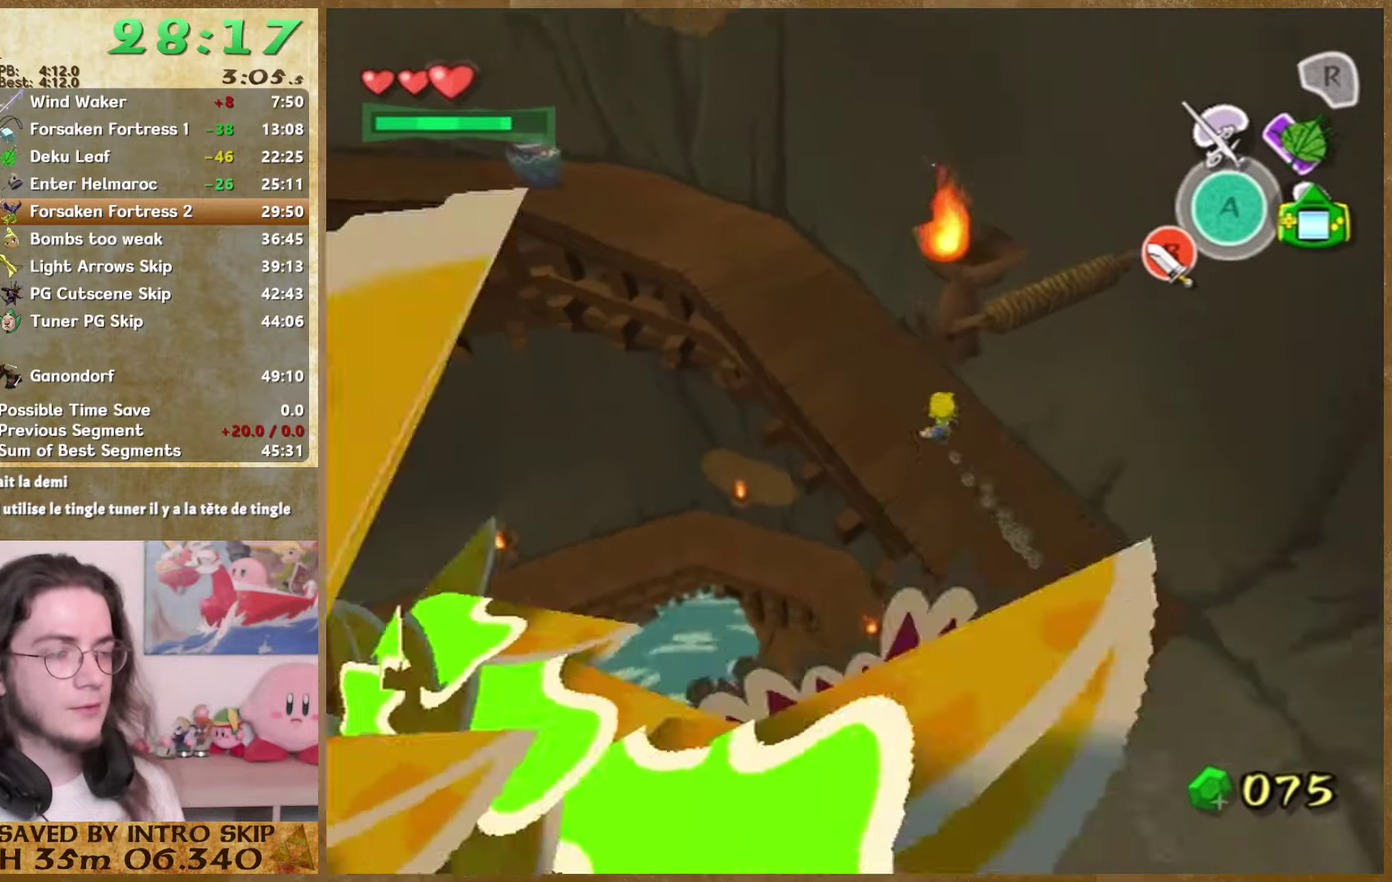
{"buttons": [], "left_stick": "up-left", "right_stick": "center", "events": [[133, "A", "down"], [267, "A", "up"]]}
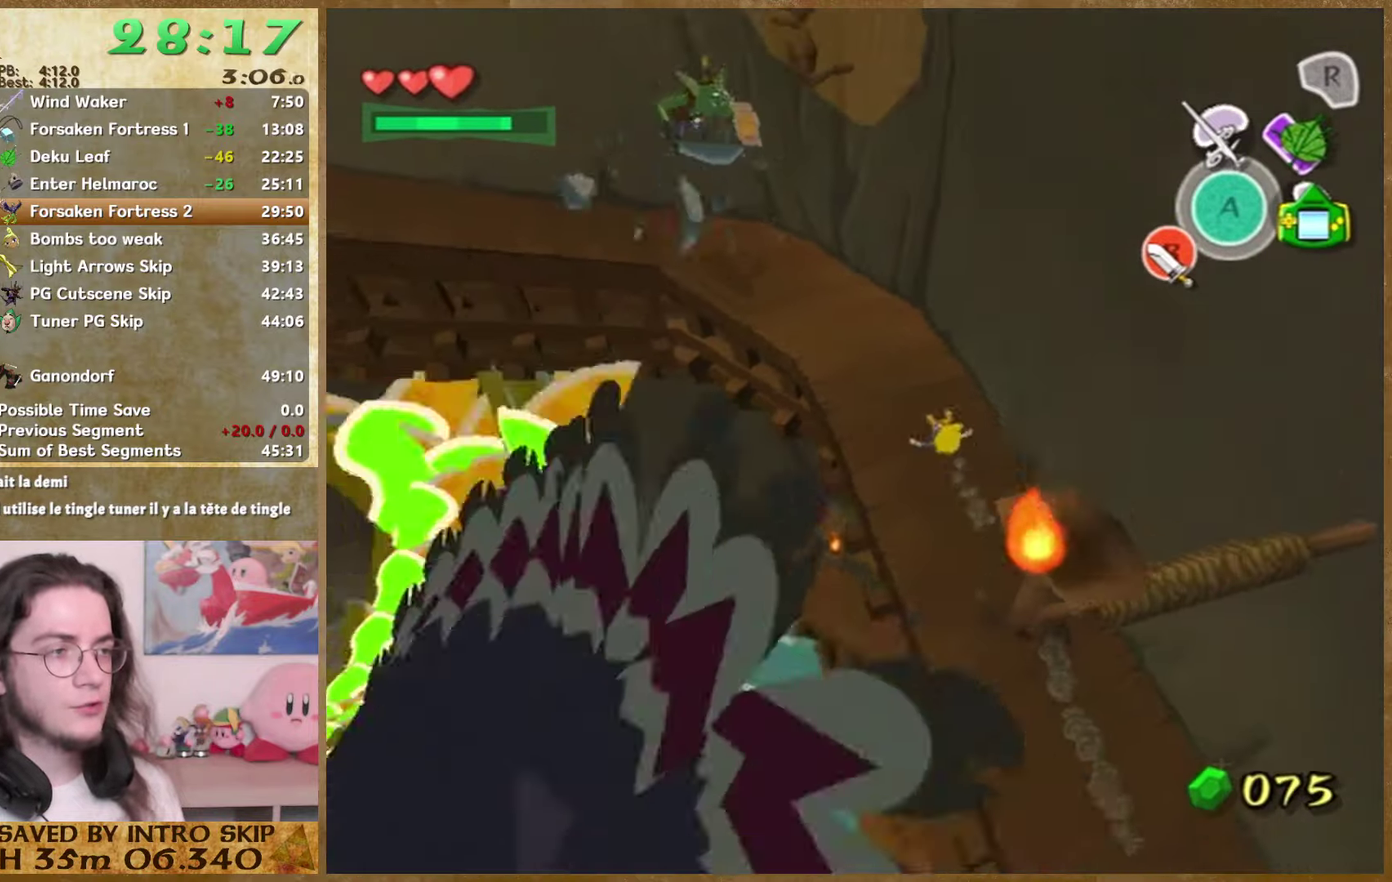
{"buttons": [], "left_stick": "up-left", "right_stick": "center", "events": [[200, "A", "down"], [400, "A", "up"]]}
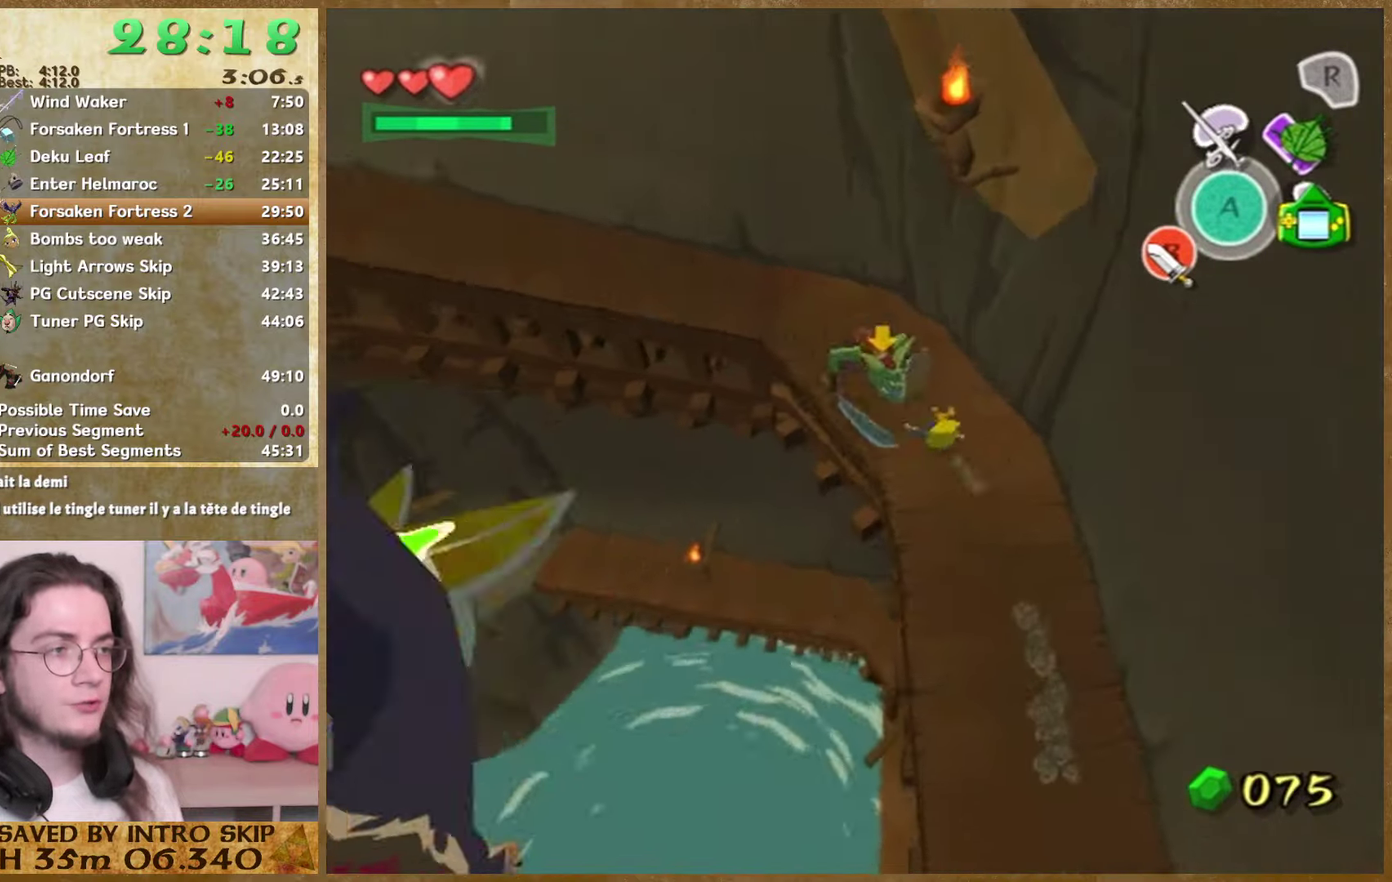
{"buttons": [], "left_stick": "up-left", "right_stick": "center", "events": [[300, "A", "down"], [467, "A", "up"]]}
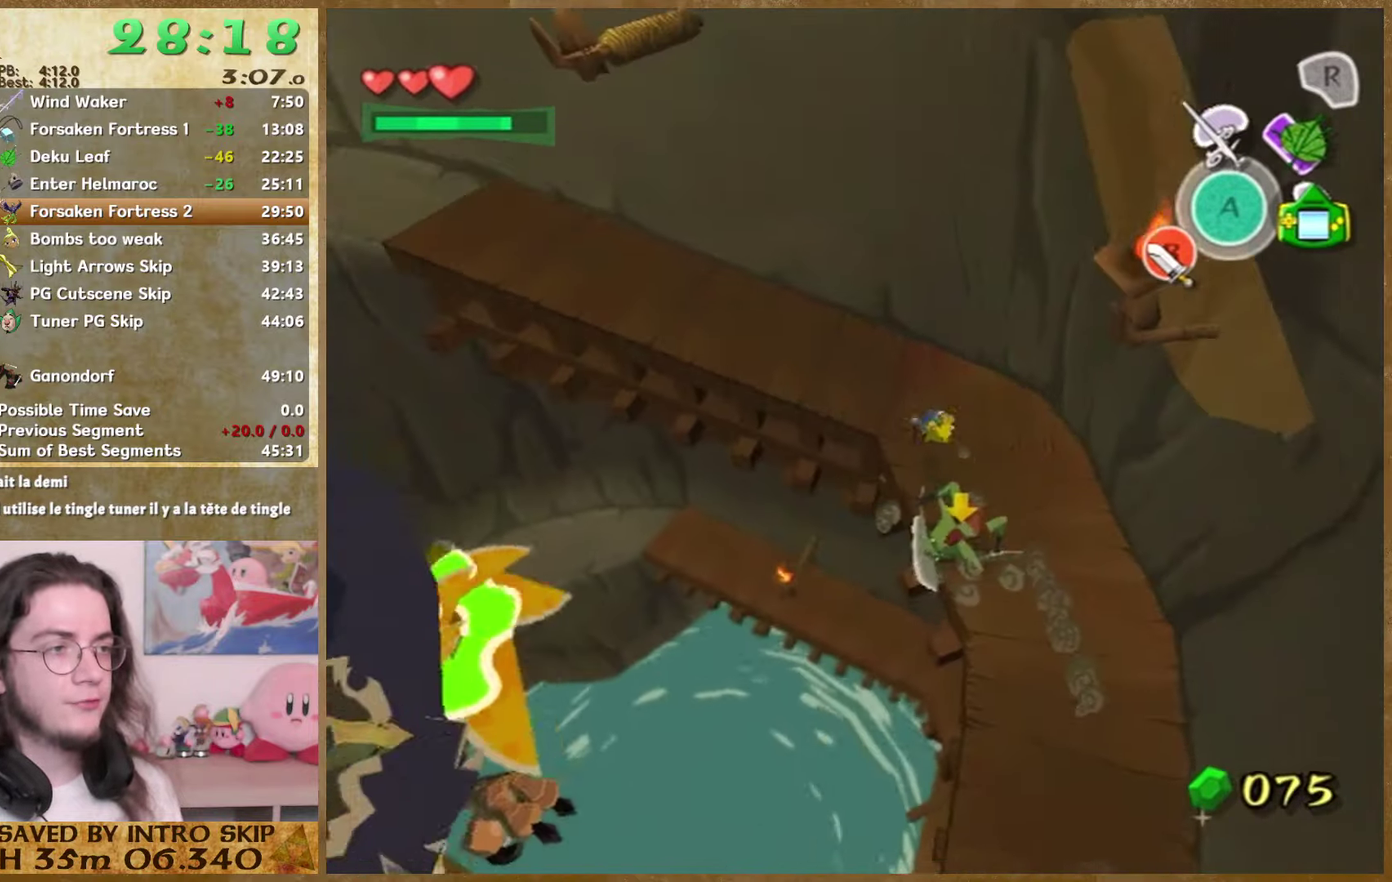
{"buttons": [], "left_stick": "up-left", "right_stick": "center", "events": [[333, "A", "down"], [467, "A", "up"]]}
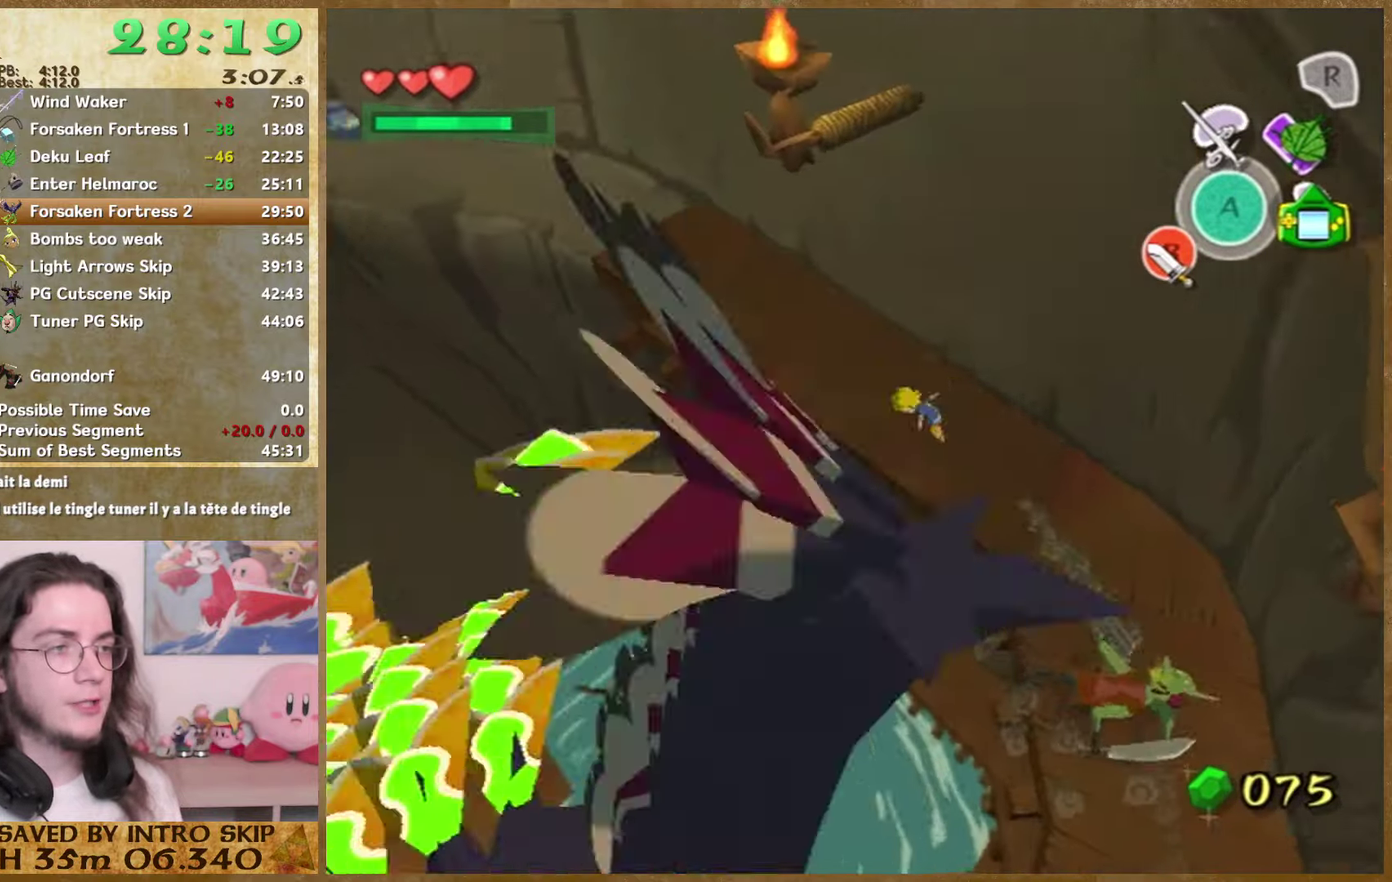
{"buttons": ["A"], "left_stick": "up-left", "right_stick": "center", "events": [[467, "A", "down"]]}
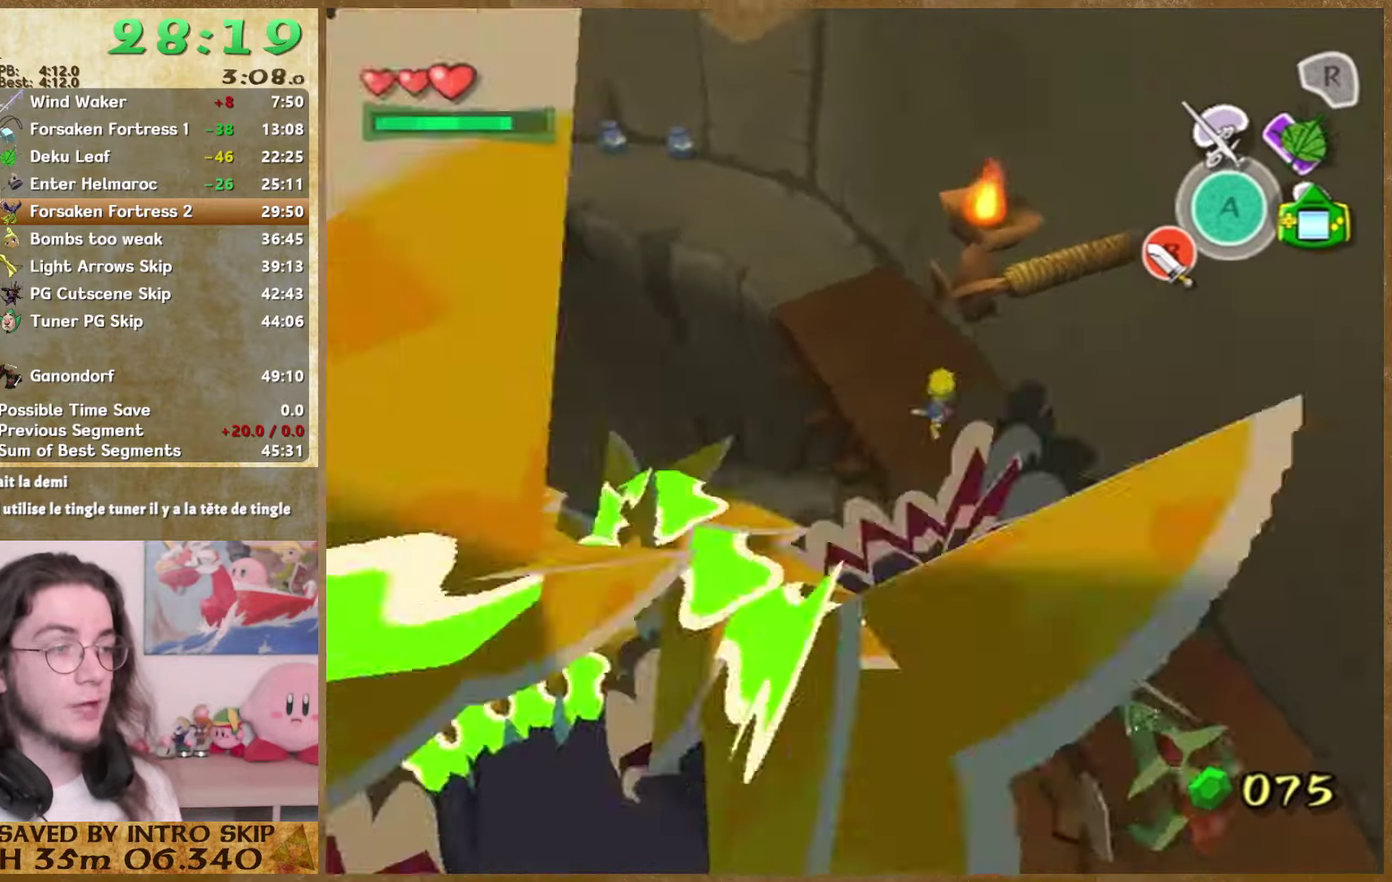
{"buttons": [], "left_stick": "up-left", "right_stick": "center", "events": [[100, "A", "up"]]}
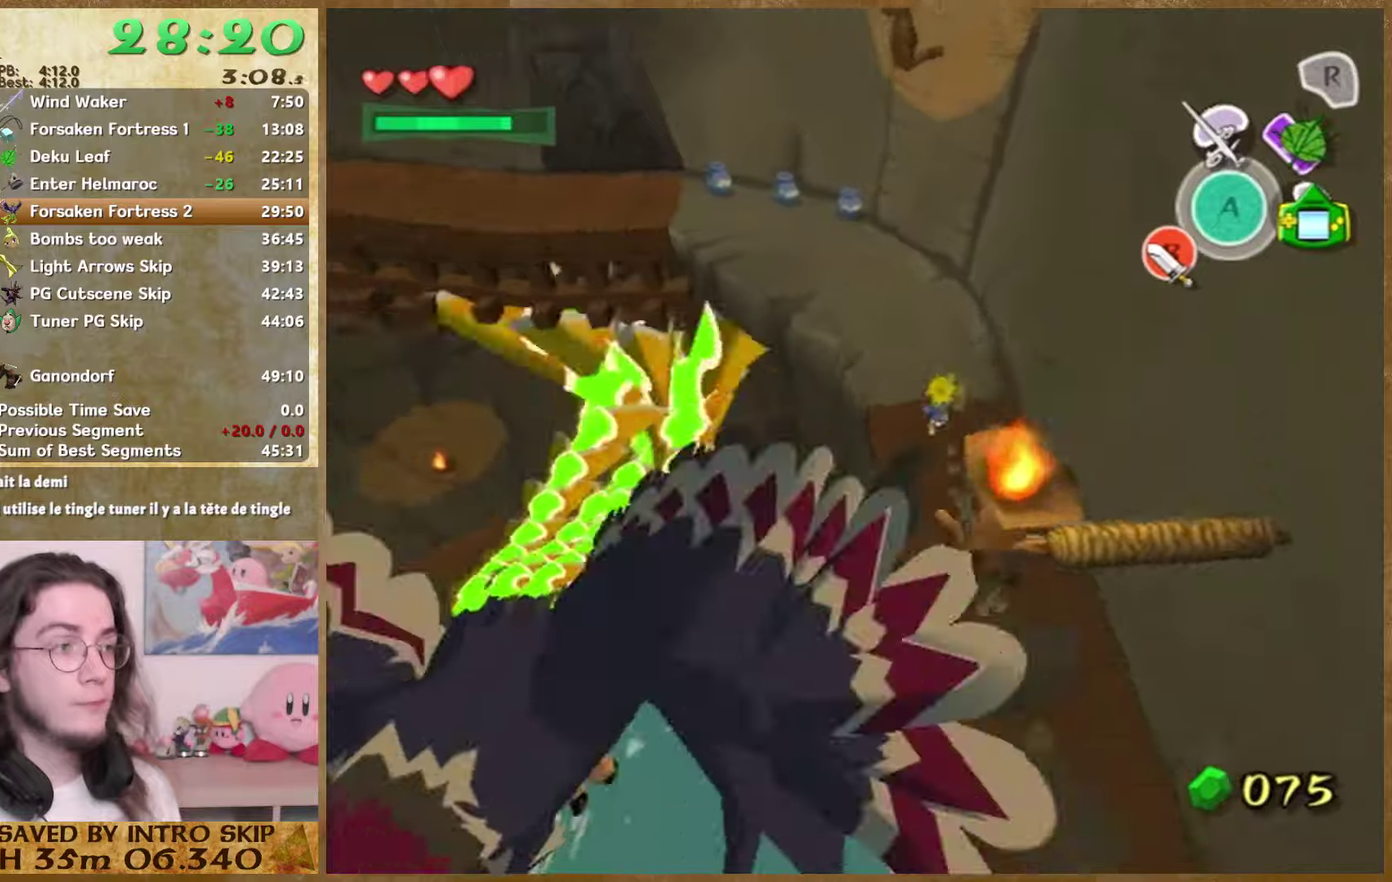
{"buttons": [], "left_stick": "up-left", "right_stick": "center", "events": [[66, "A", "down"], [200, "A", "up"]]}
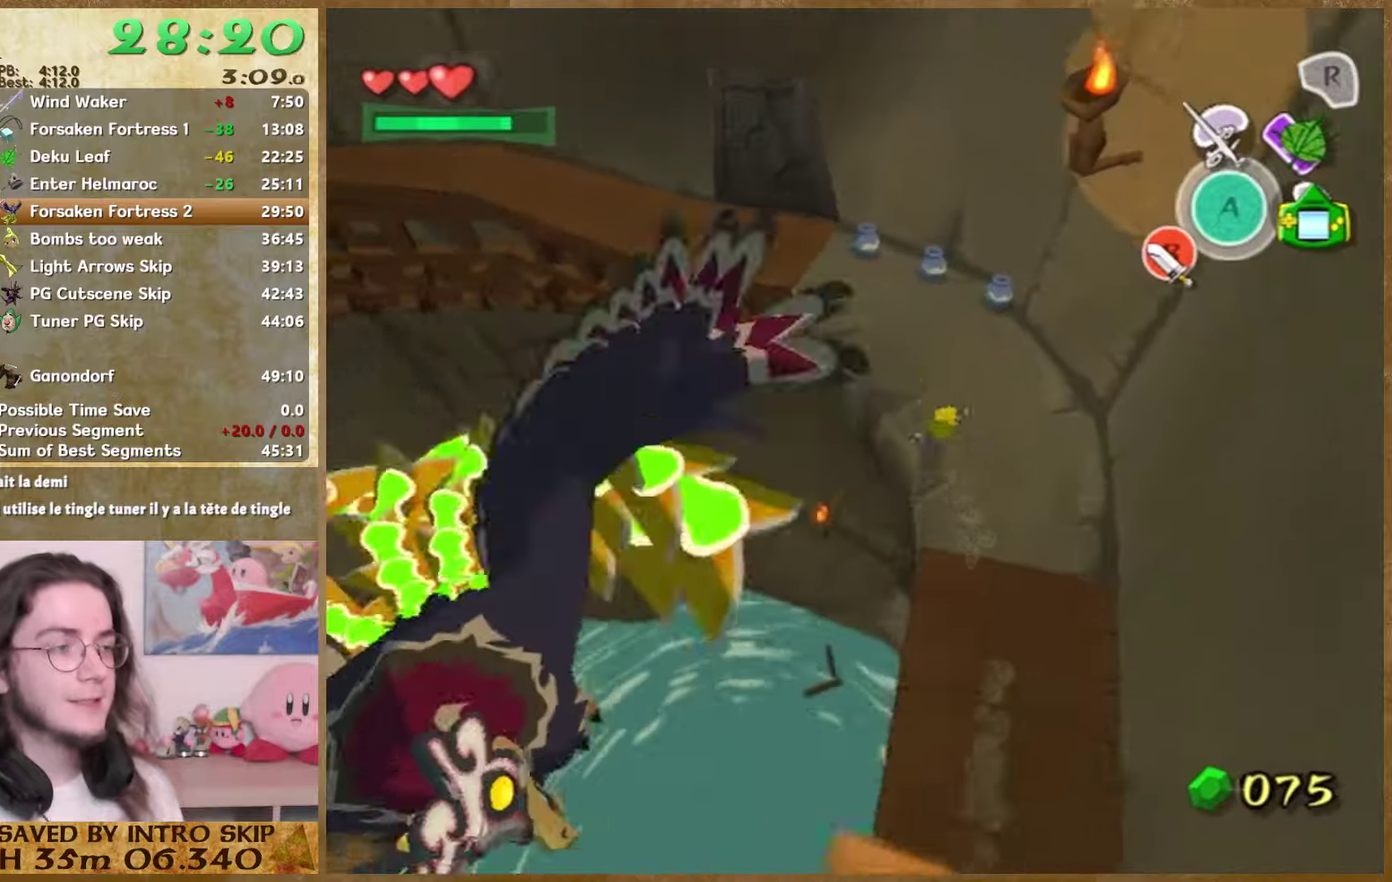
{"buttons": [], "left_stick": "up-left", "right_stick": "center", "events": [[133, "A", "down"], [266, "A", "up"]]}
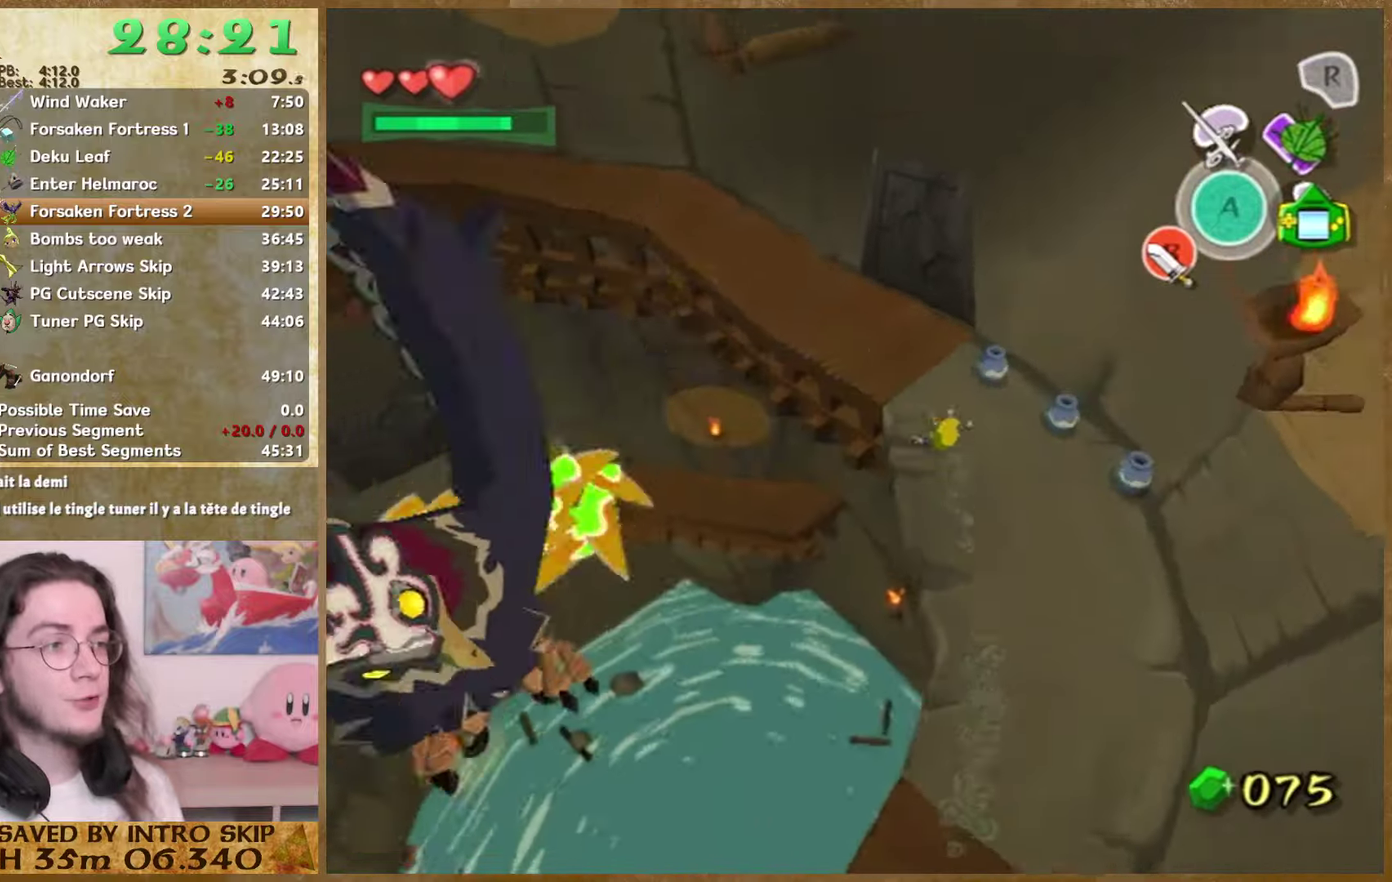
{"buttons": [], "left_stick": "up-left", "right_stick": "center", "events": [[166, "A", "down"], [366, "A", "up"]]}
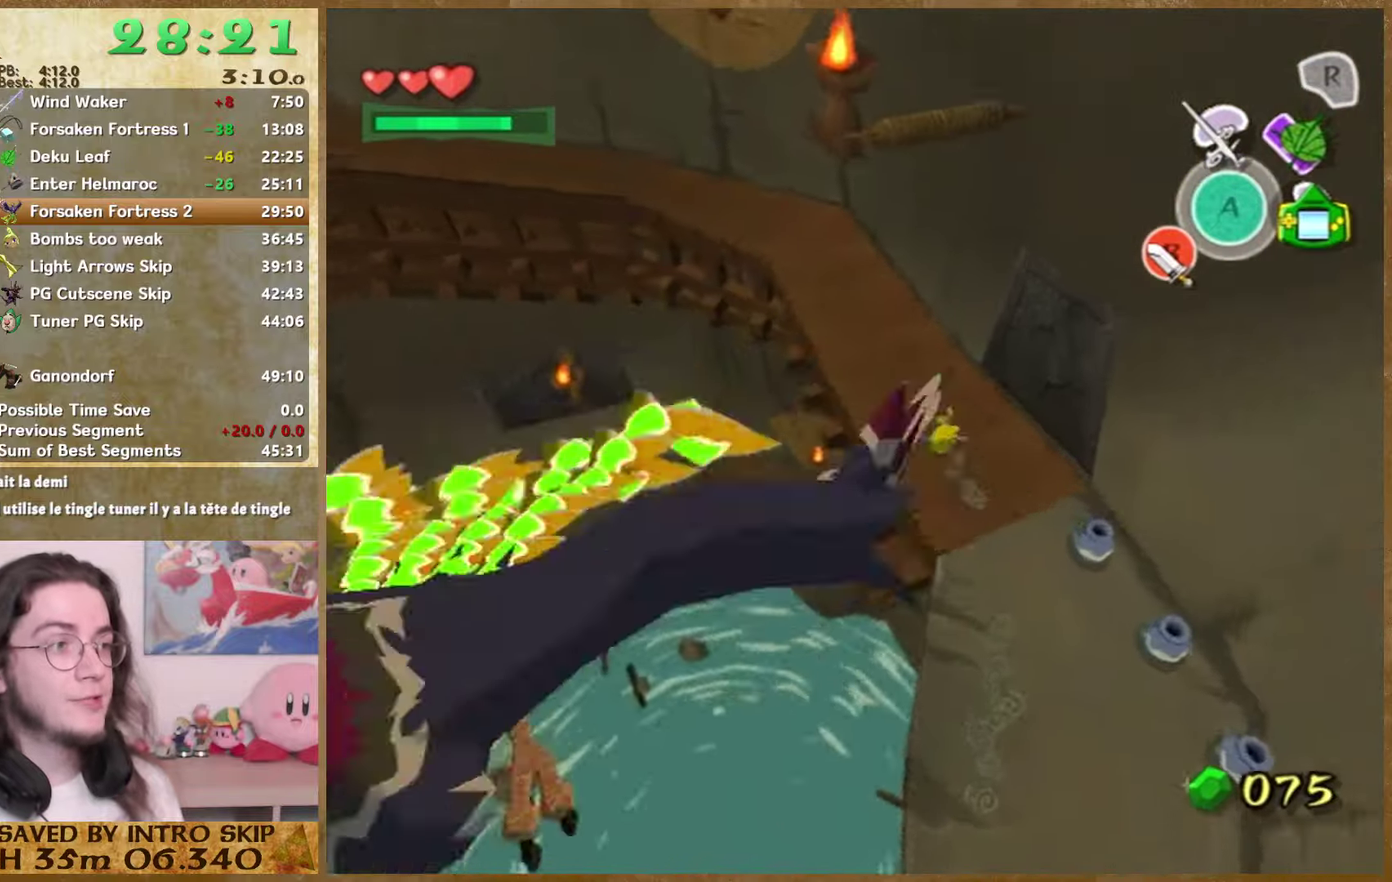
{"buttons": [], "left_stick": "up-left", "right_stick": "center", "events": [[66, "left_stick", "up"], [233, "A", "down"], [433, "A", "up"], [466, "left_stick", "up-left"]]}
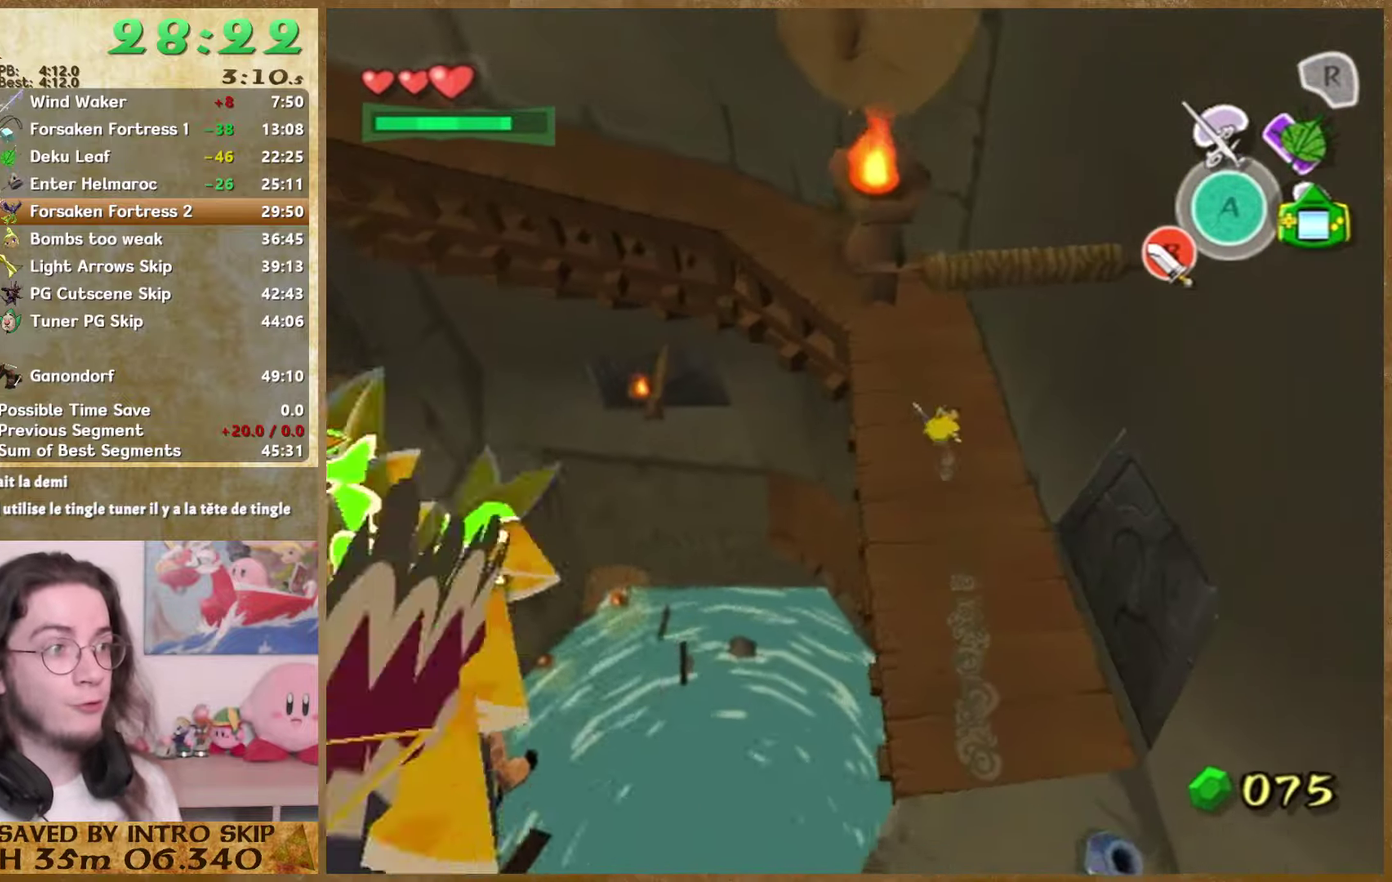
{"buttons": ["A"], "left_stick": "up-left", "right_stick": "center", "events": [[400, "A", "down"]]}
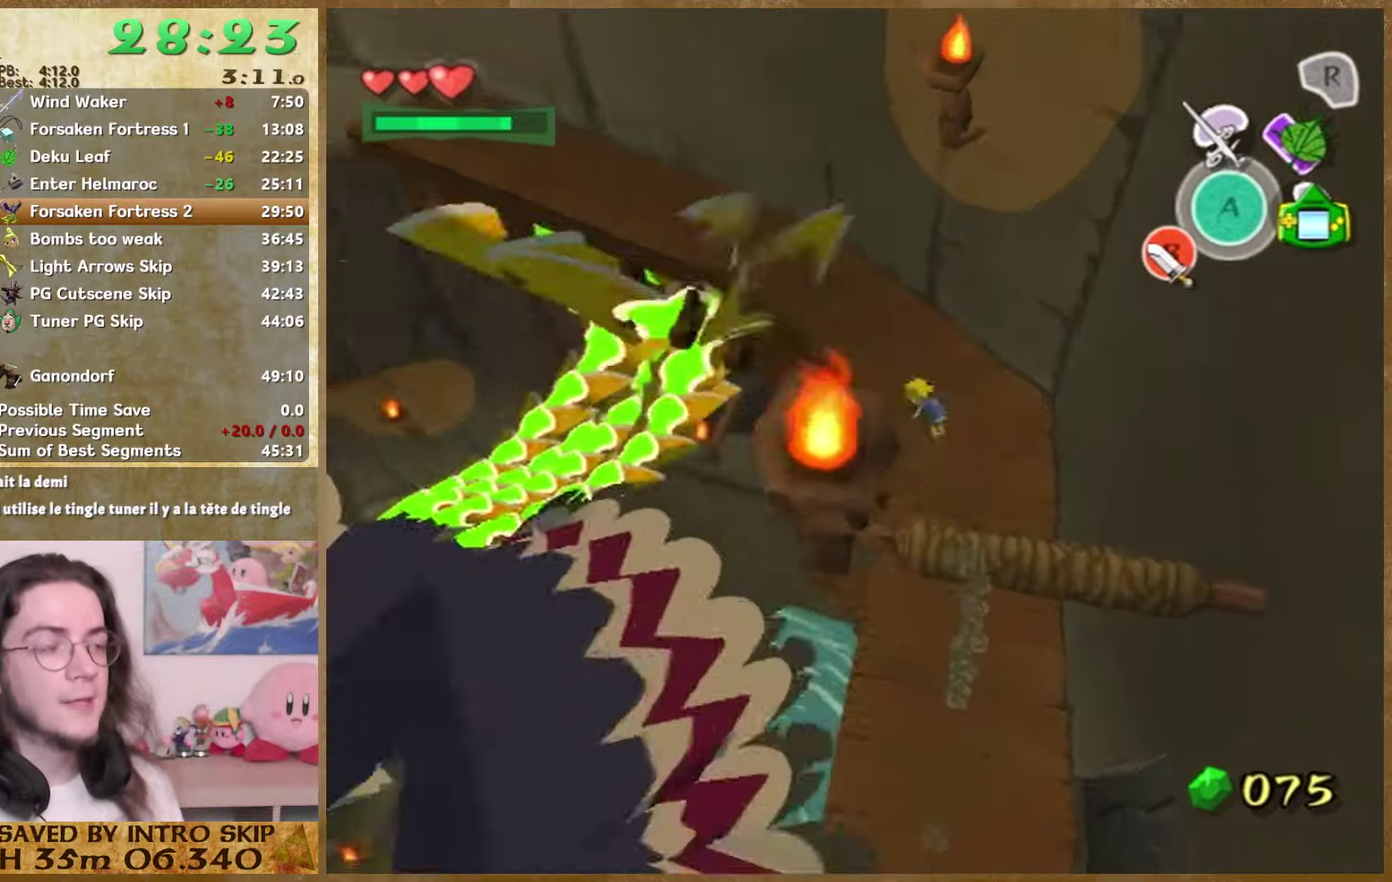
{"buttons": ["A"], "left_stick": "up-left", "right_stick": "center", "events": [[33, "A", "up"], [400, "A", "down"]]}
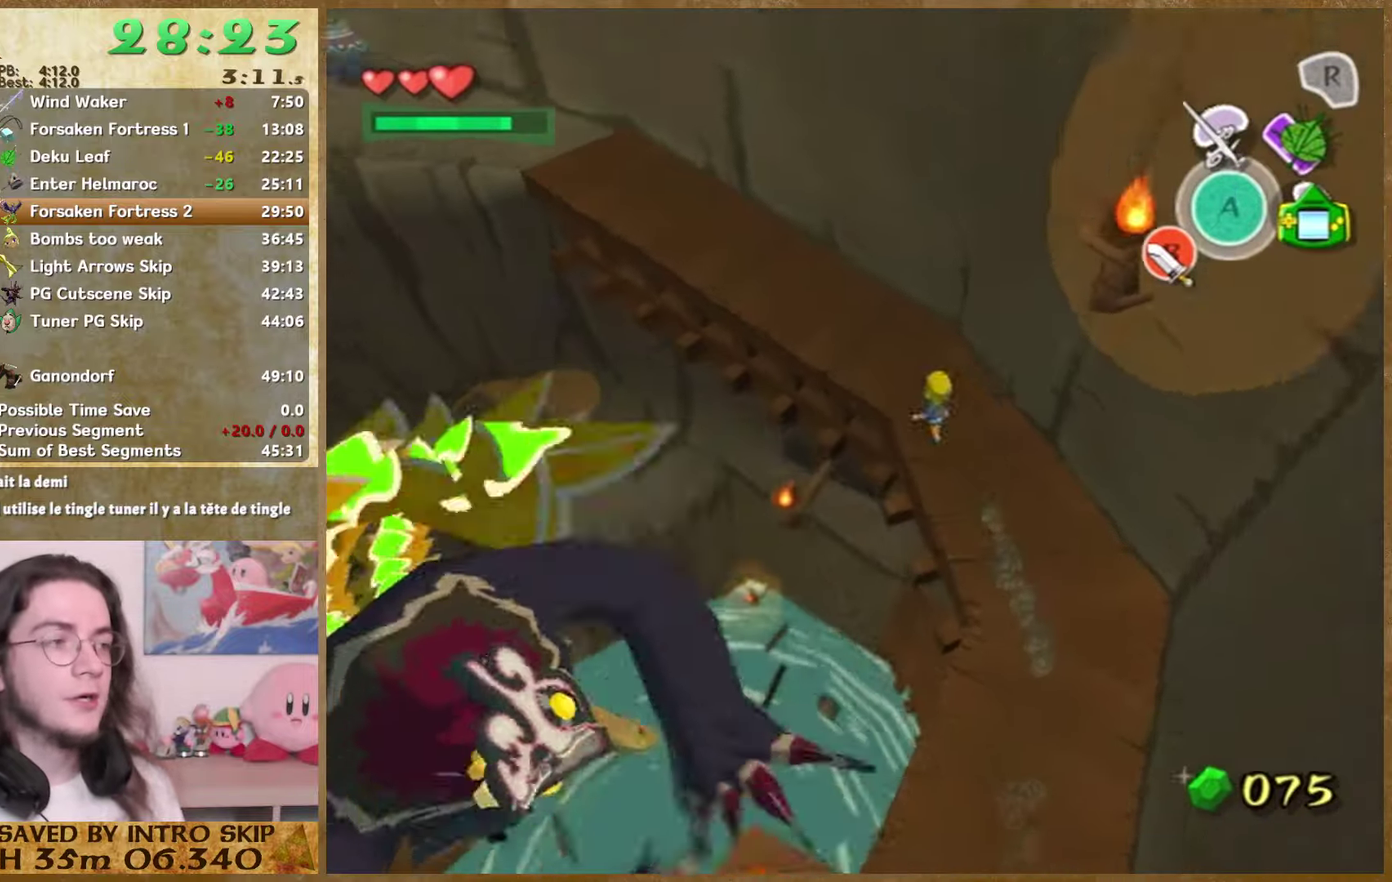
{"buttons": ["A"], "left_stick": "up-left", "right_stick": "center", "events": [[66, "A", "up"], [466, "A", "down"]]}
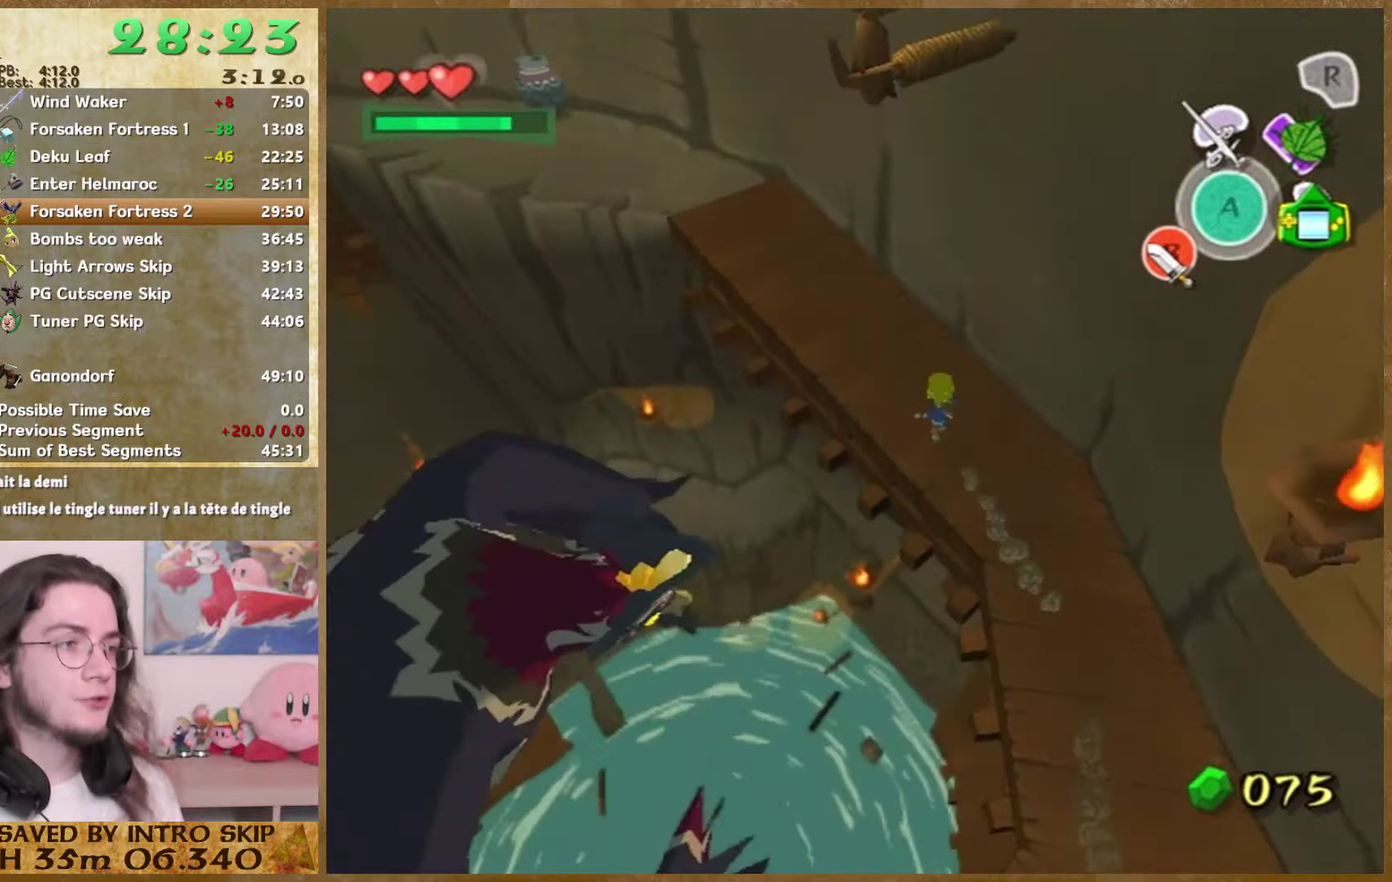
{"buttons": [], "left_stick": "up-left", "right_stick": "center", "events": [[133, "A", "up"]]}
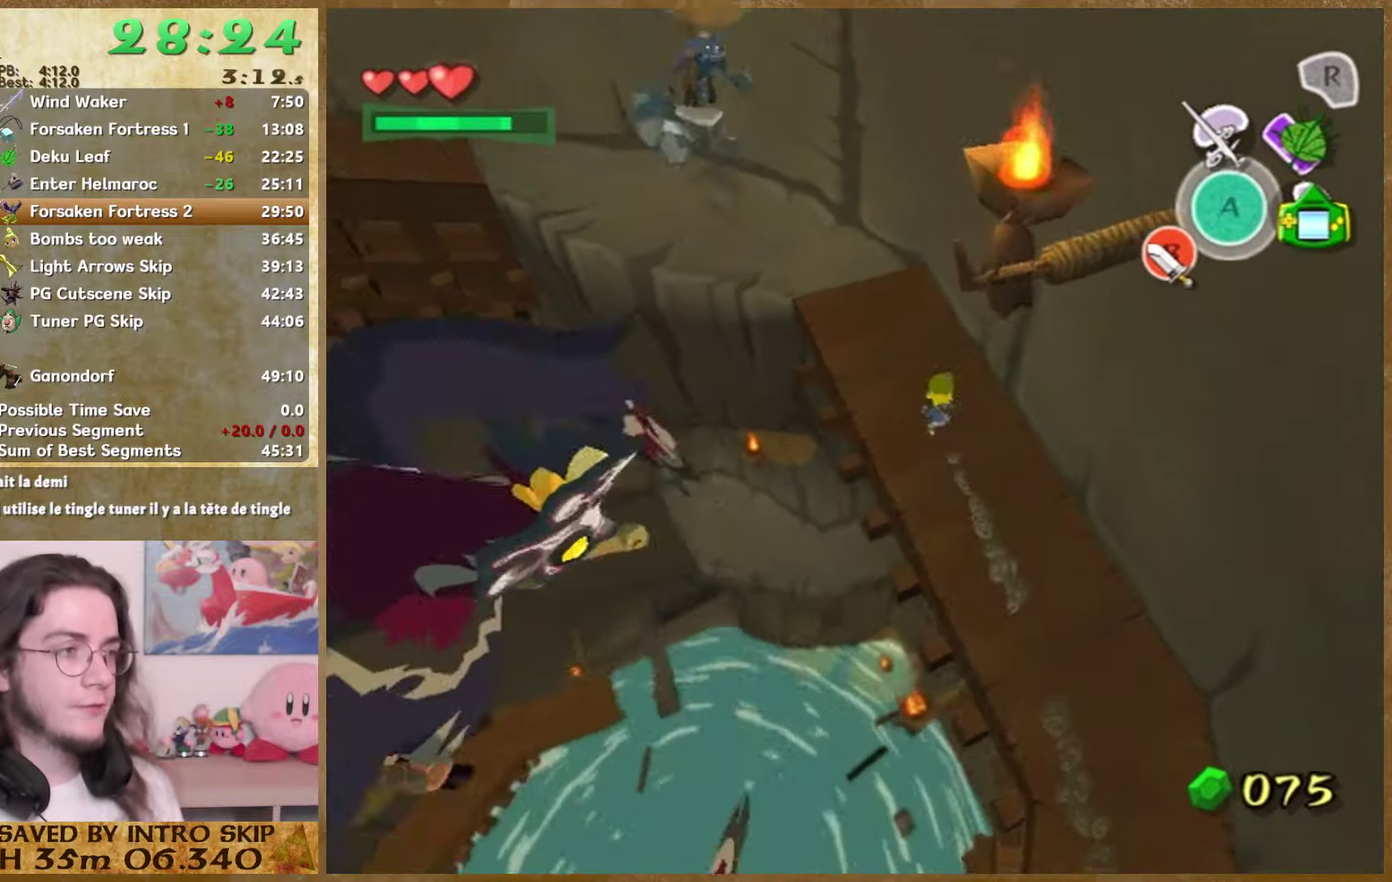
{"buttons": [], "left_stick": "up-left", "right_stick": "center", "events": [[66, "A", "down"], [233, "A", "up"]]}
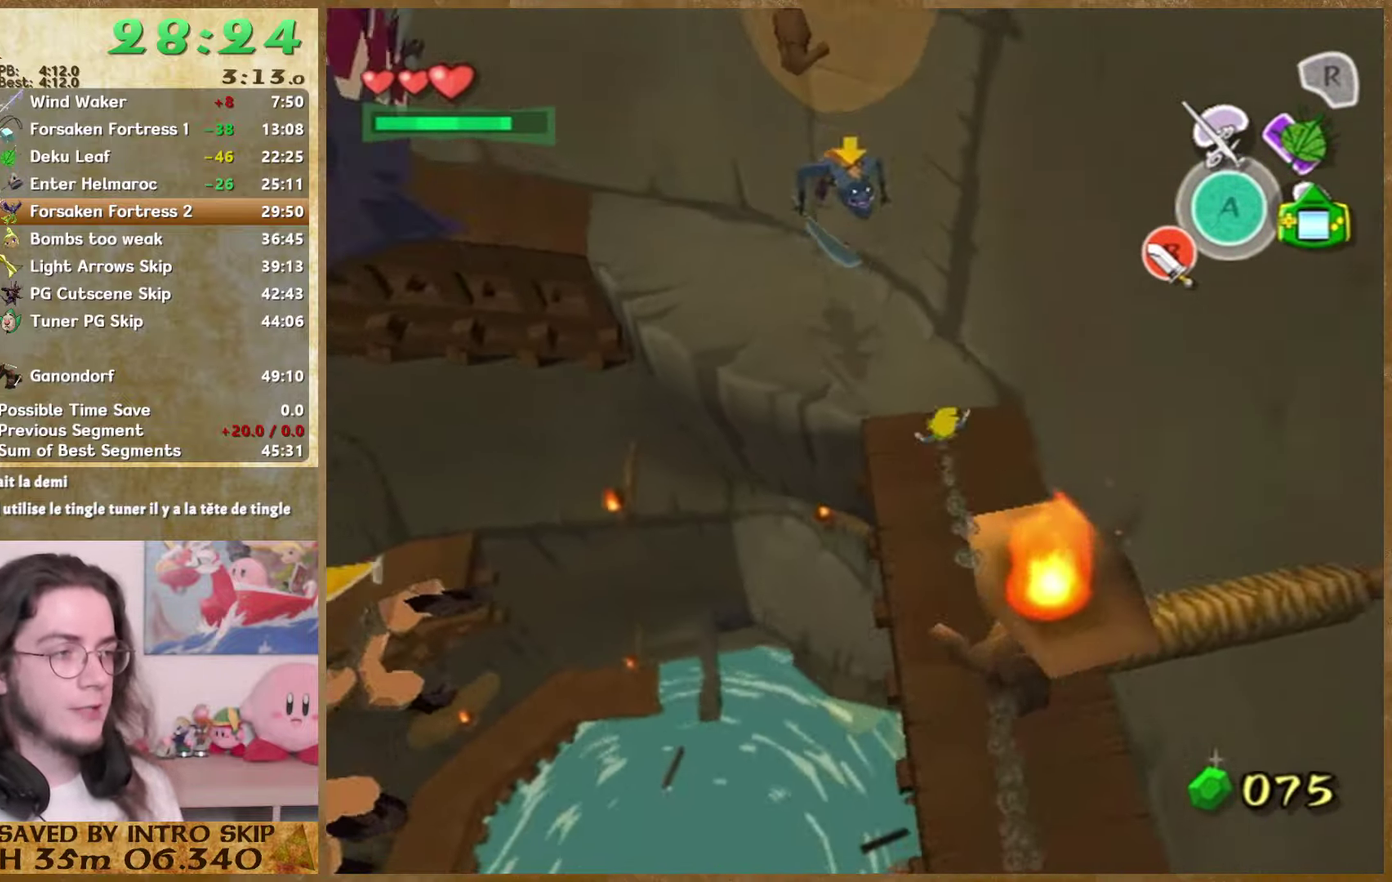
{"buttons": [], "left_stick": "up-left", "right_stick": "center", "events": [[166, "A", "down"], [333, "A", "up"]]}